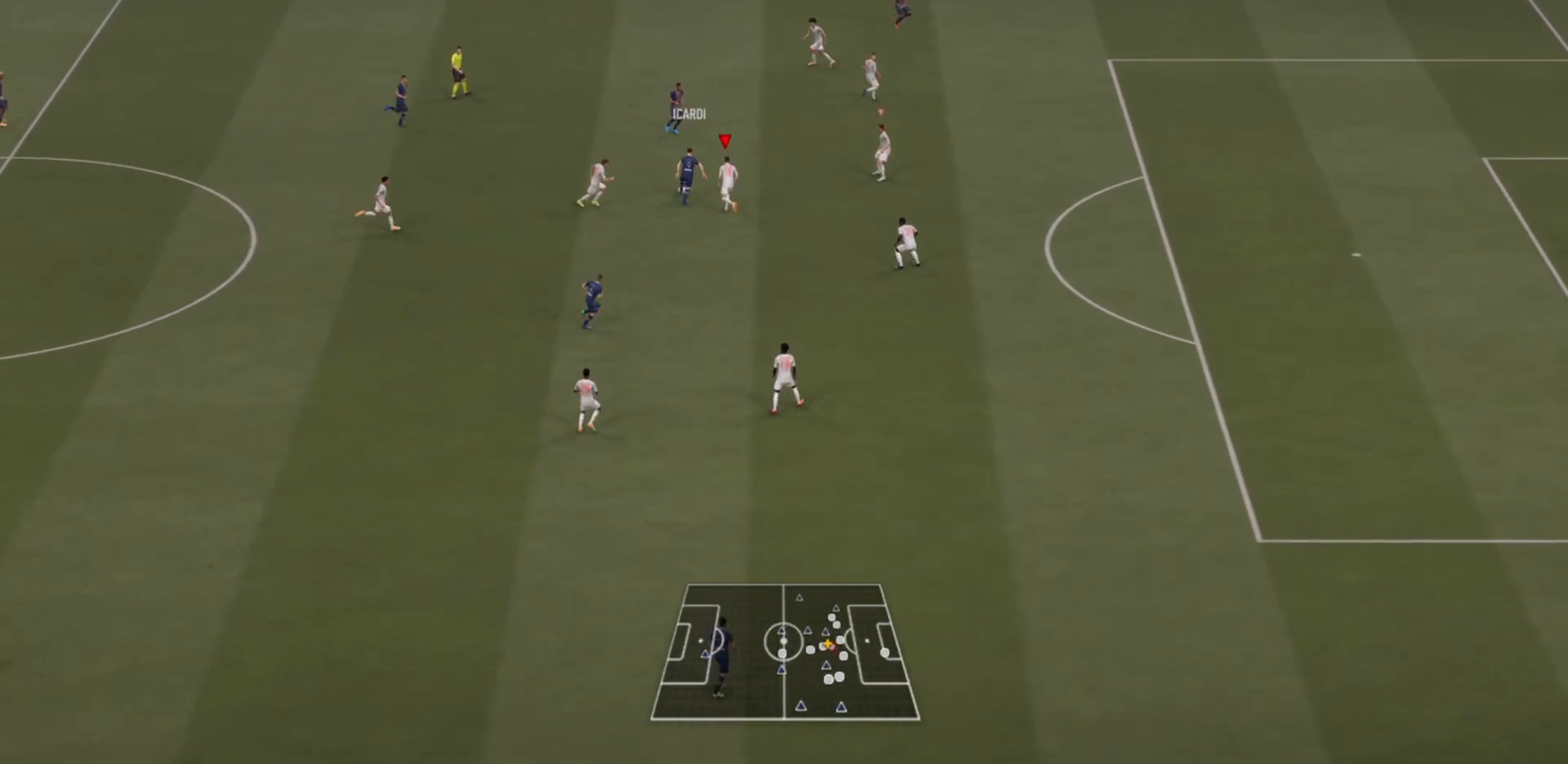
Gameplay with a controller (PlayStation layout); each line is a JSON object with the inputs held at the frame after it. "events" lists button and stick changes between this image and that frame as [ms after this image, input, new state], when the widget could be followed in between. Not read: L3 R3.
{"buttons": ["R2"], "left_stick": "up", "right_stick": "center", "events": []}
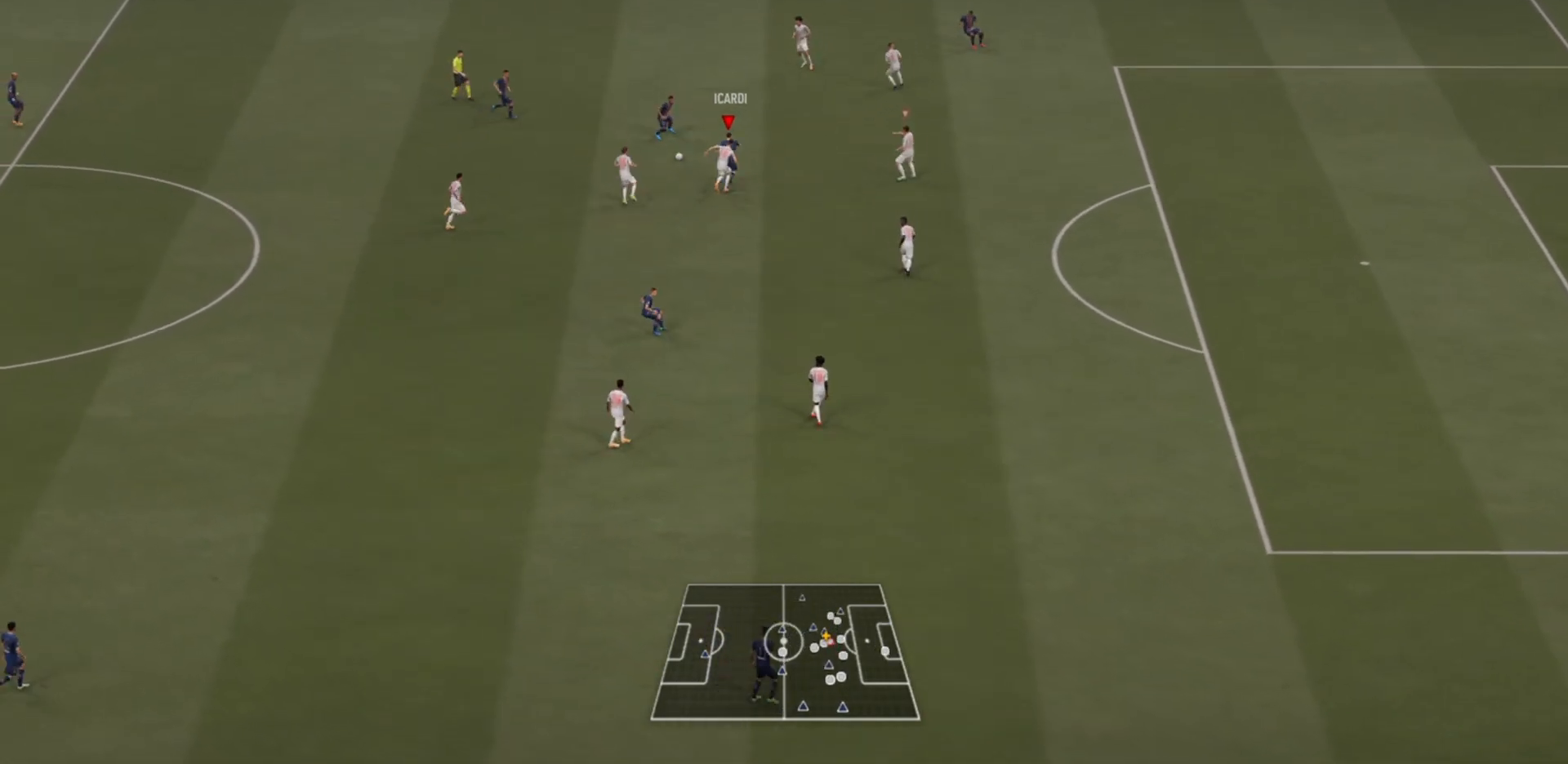
{"buttons": ["CIRCLE", "R2"], "left_stick": "up", "right_stick": "center", "events": [[467, "CIRCLE", "down"]]}
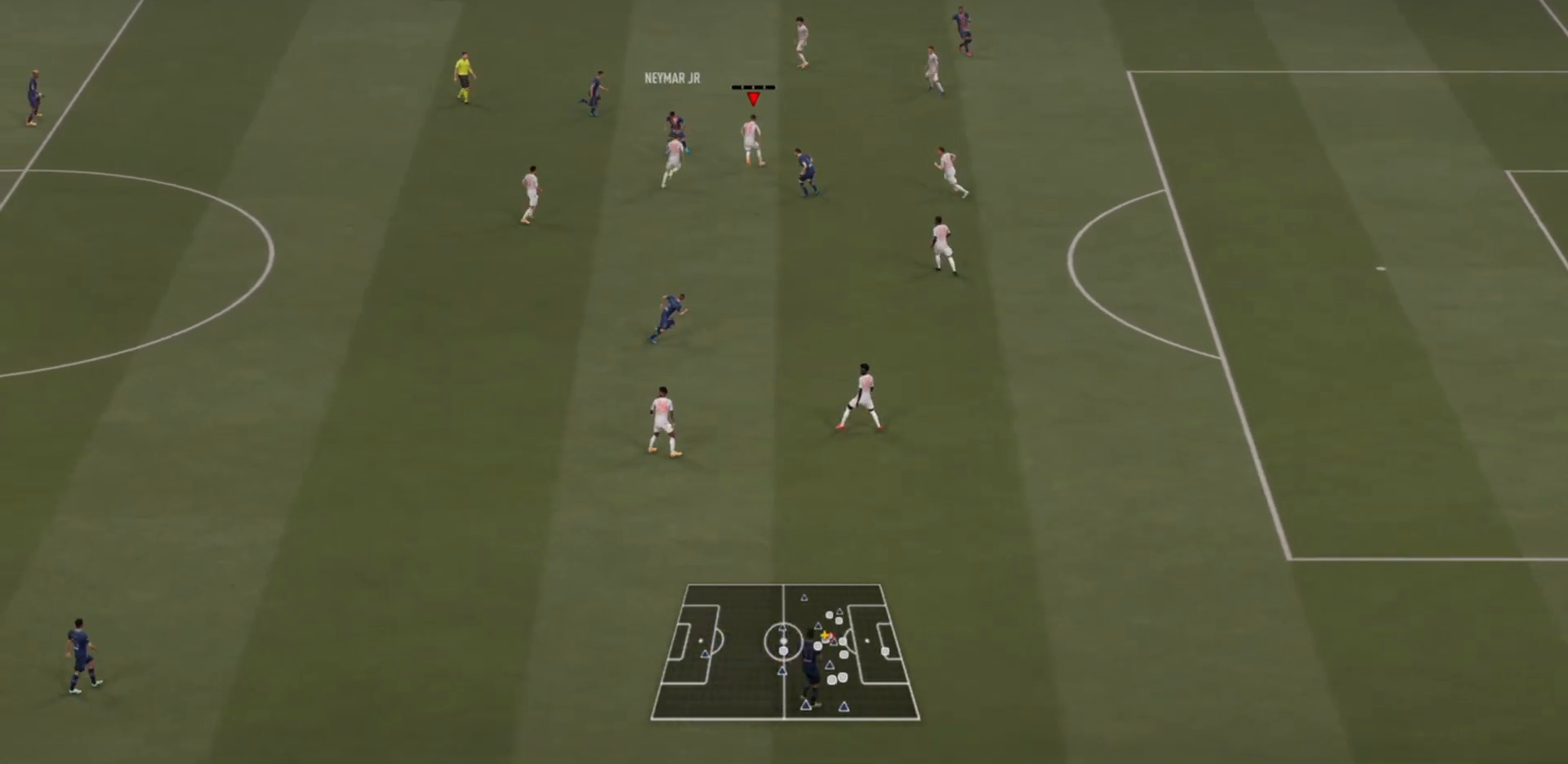
{"buttons": [], "left_stick": "down-left", "right_stick": "center", "events": [[133, "CIRCLE", "up"], [200, "left_stick", "up-left"], [367, "left_stick", "left"], [400, "R2", "up"], [500, "left_stick", "down-left"]]}
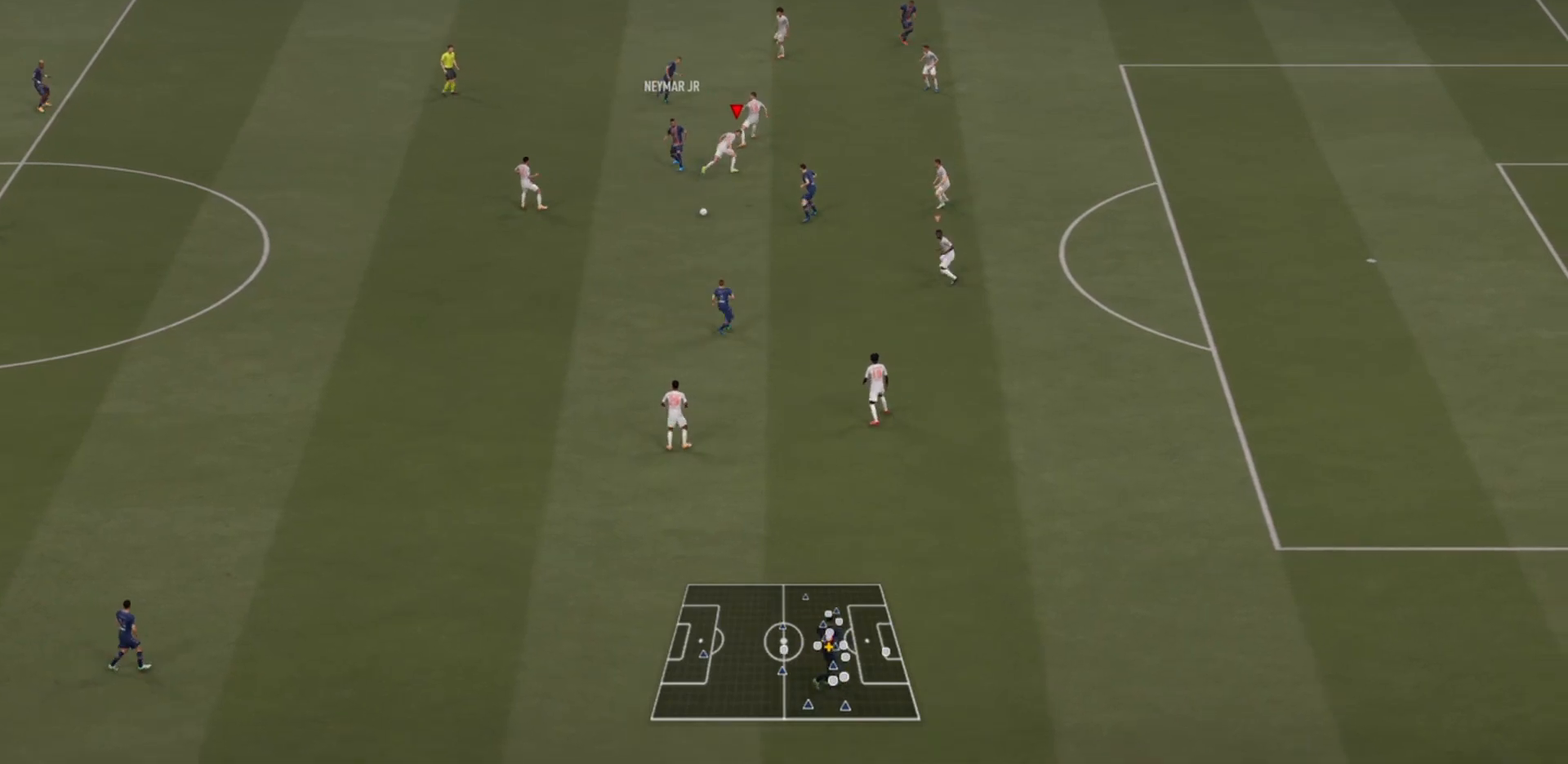
{"buttons": ["R2"], "left_stick": "down-left", "right_stick": "center", "events": [[133, "left_stick", "down"], [300, "R2", "down"], [300, "left_stick", "down-left"], [367, "L1", "down"], [500, "L1", "up"]]}
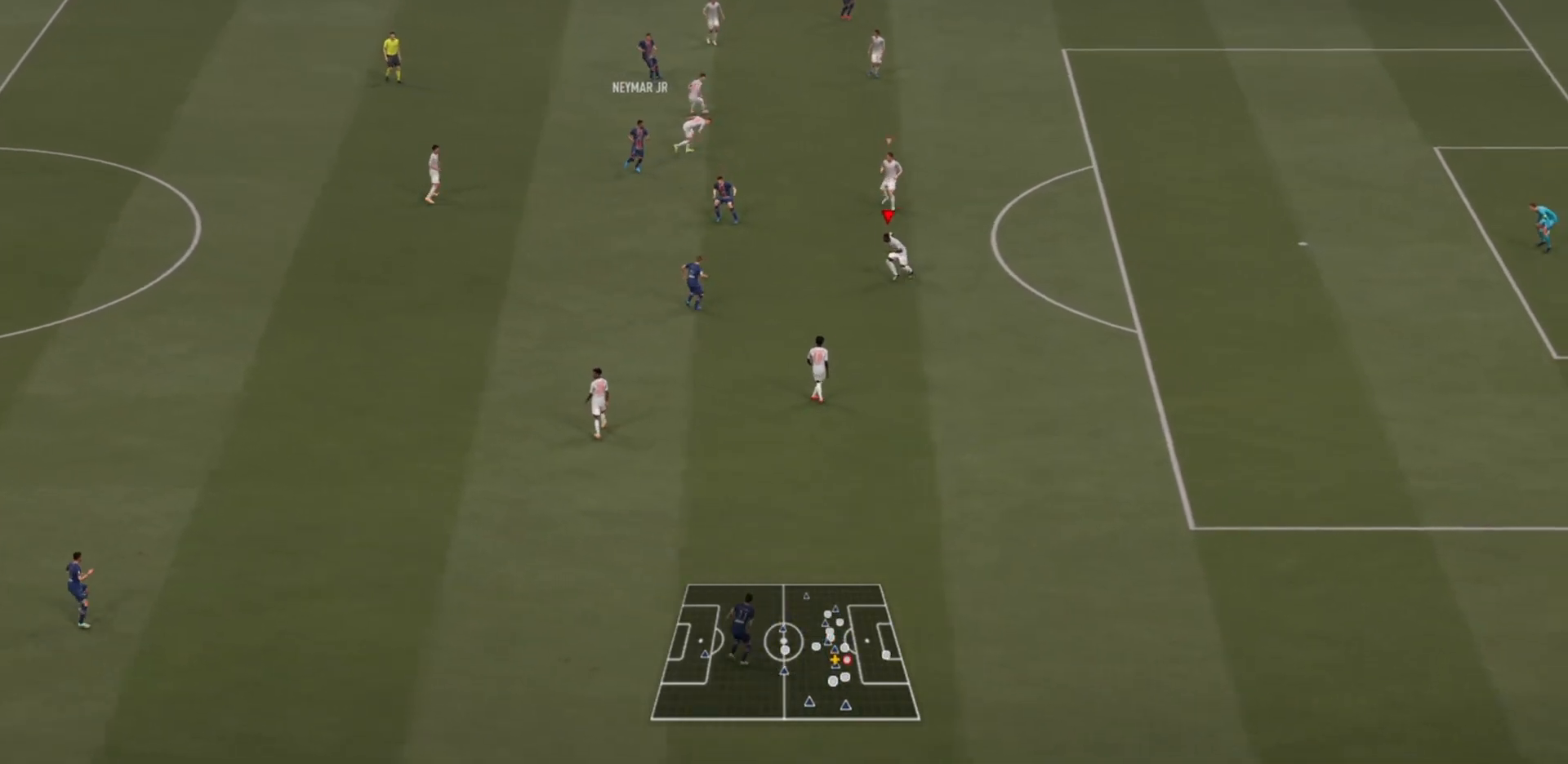
{"buttons": ["CIRCLE", "R2"], "left_stick": "left", "right_stick": "center", "events": [[367, "left_stick", "left"], [467, "CIRCLE", "down"]]}
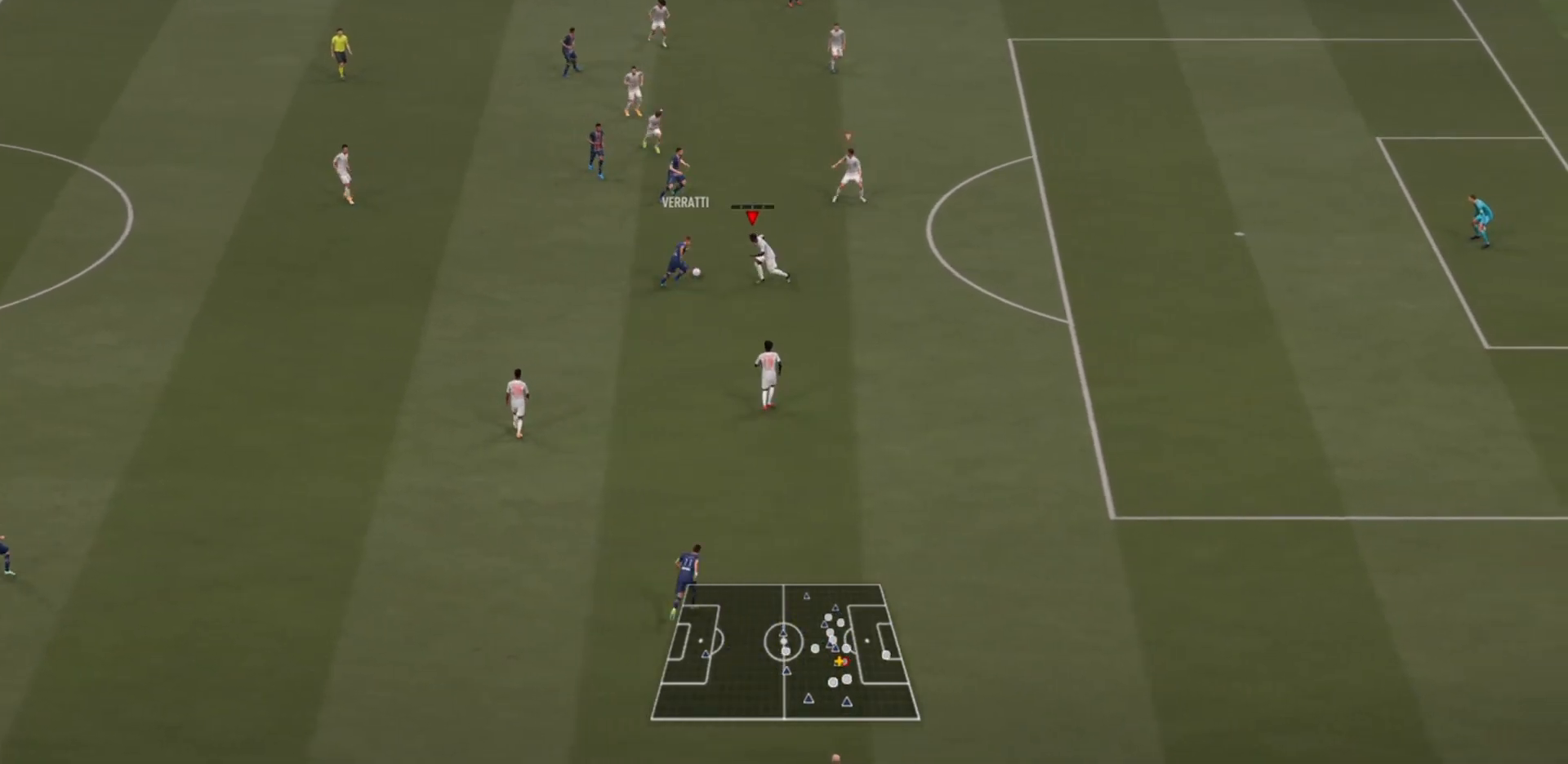
{"buttons": ["R2"], "left_stick": "left", "right_stick": "center", "events": [[167, "CIRCLE", "up"]]}
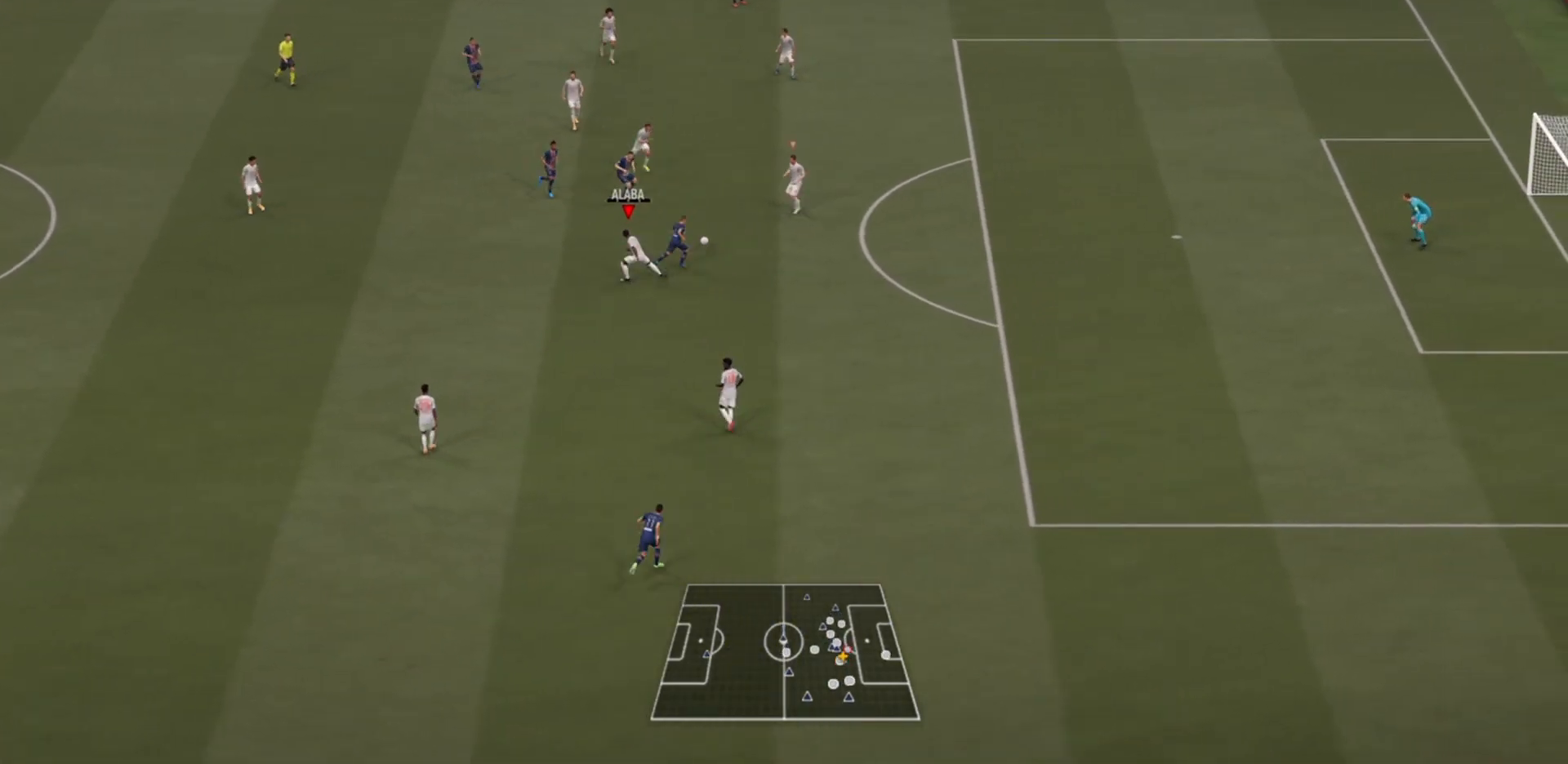
{"buttons": ["R2"], "left_stick": "left", "right_stick": "center", "events": [[100, "L1", "down"], [200, "R2", "up"], [300, "CROSS", "down"], [300, "L1", "up"], [367, "R2", "down"], [400, "CROSS", "up"]]}
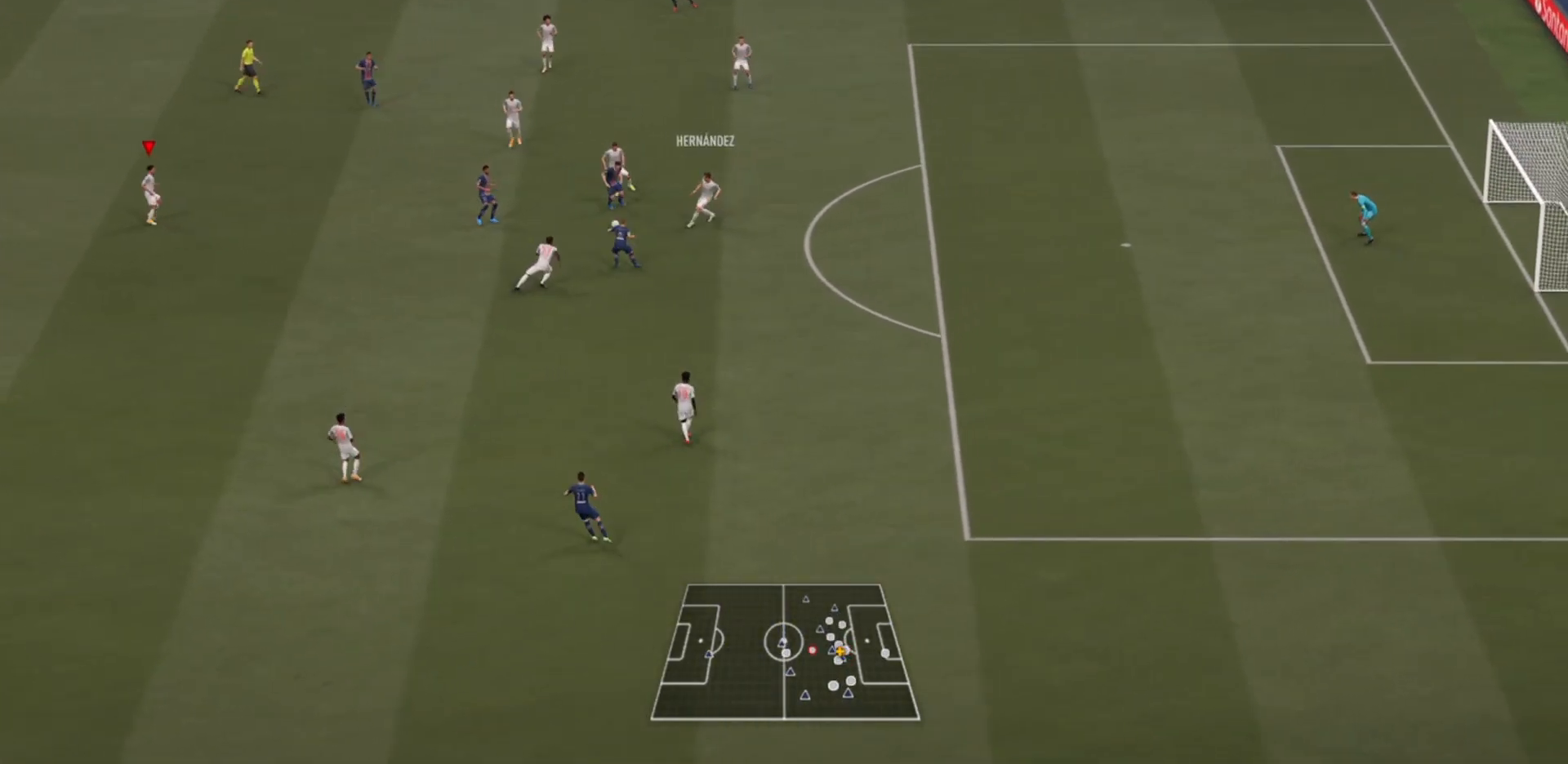
{"buttons": [], "left_stick": "down-left", "right_stick": "center", "events": [[400, "R2", "up"], [400, "left_stick", "down-left"]]}
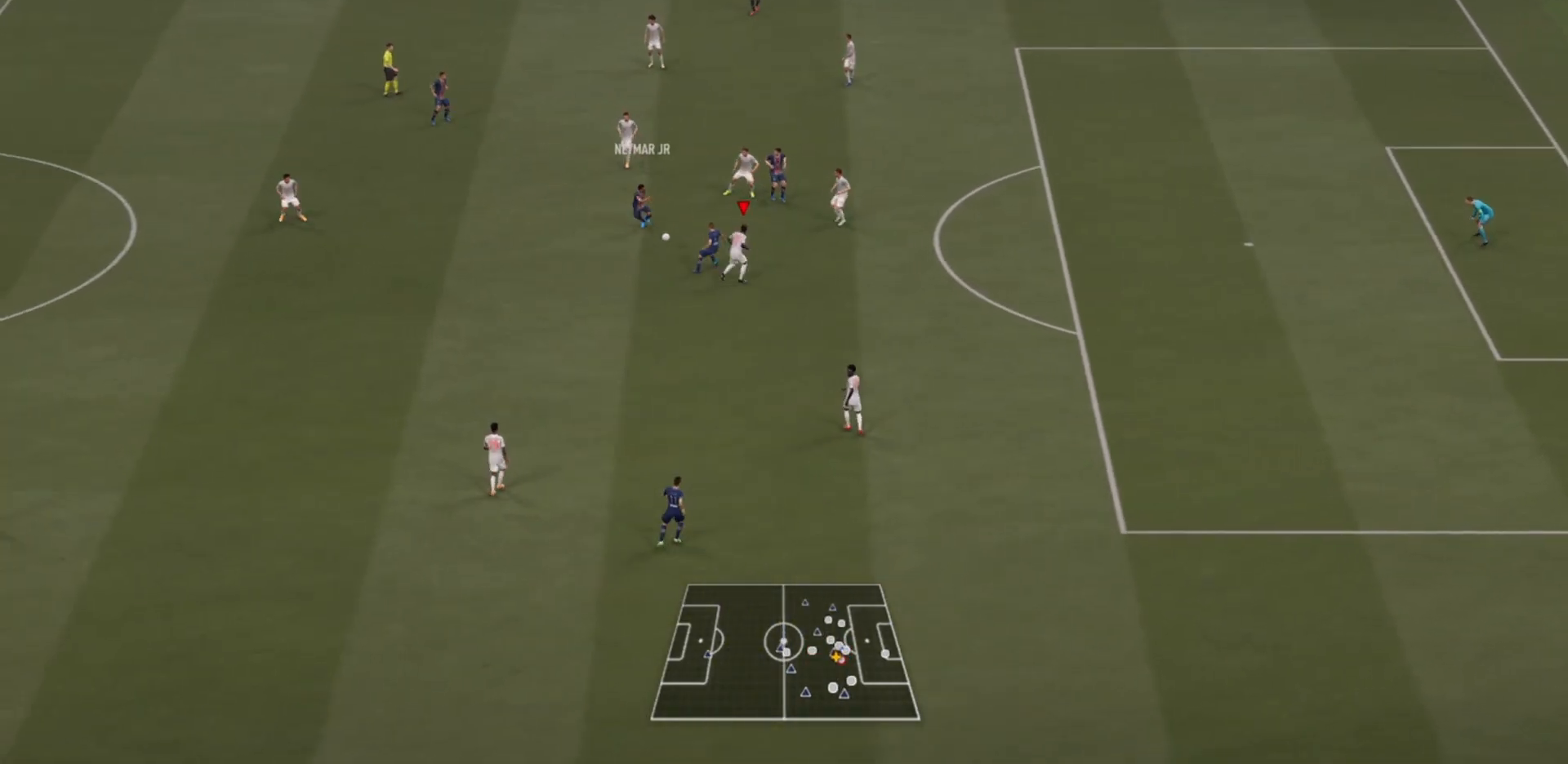
{"buttons": ["CROSS"], "left_stick": "down-left", "right_stick": "center", "events": [[367, "left_stick", "left"], [500, "CROSS", "down"], [500, "left_stick", "down-left"]]}
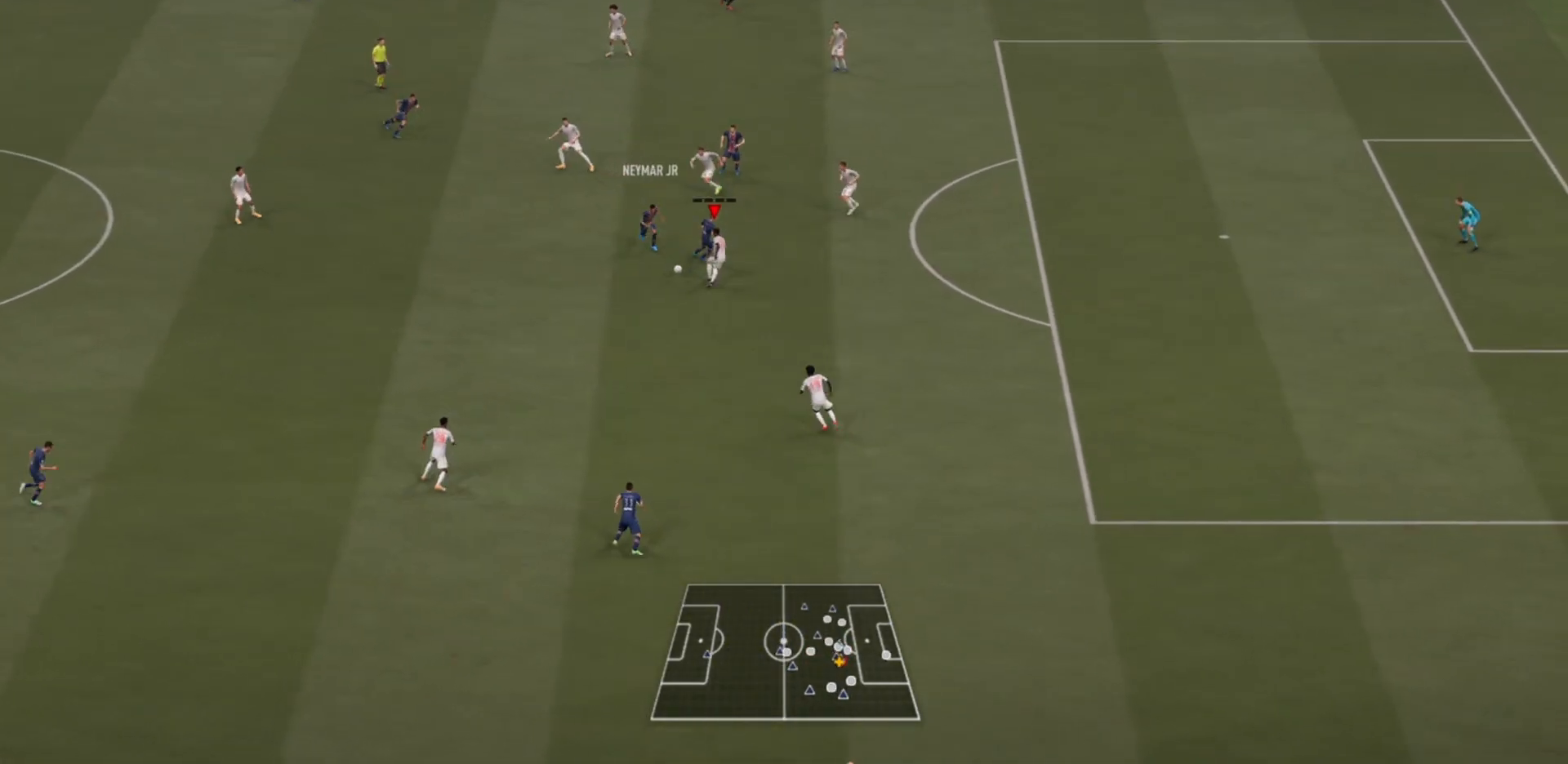
{"buttons": ["R2"], "left_stick": "left", "right_stick": "center", "events": [[133, "CROSS", "up"], [133, "R2", "down"], [500, "left_stick", "left"]]}
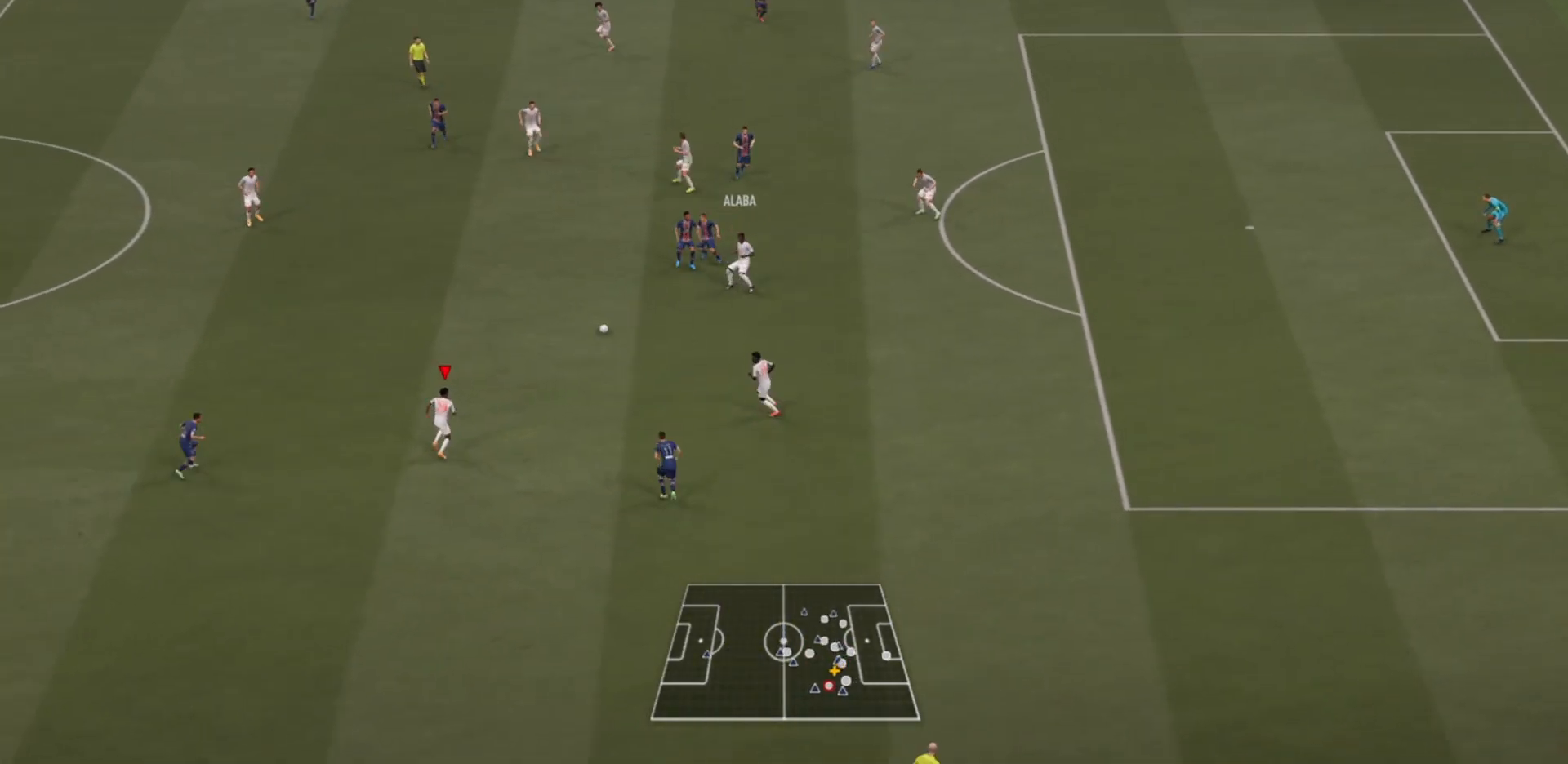
{"buttons": ["R2"], "left_stick": "up-left", "right_stick": "center", "events": [[200, "left_stick", "up"], [267, "CROSS", "down"], [367, "CROSS", "up"], [400, "left_stick", "up-left"]]}
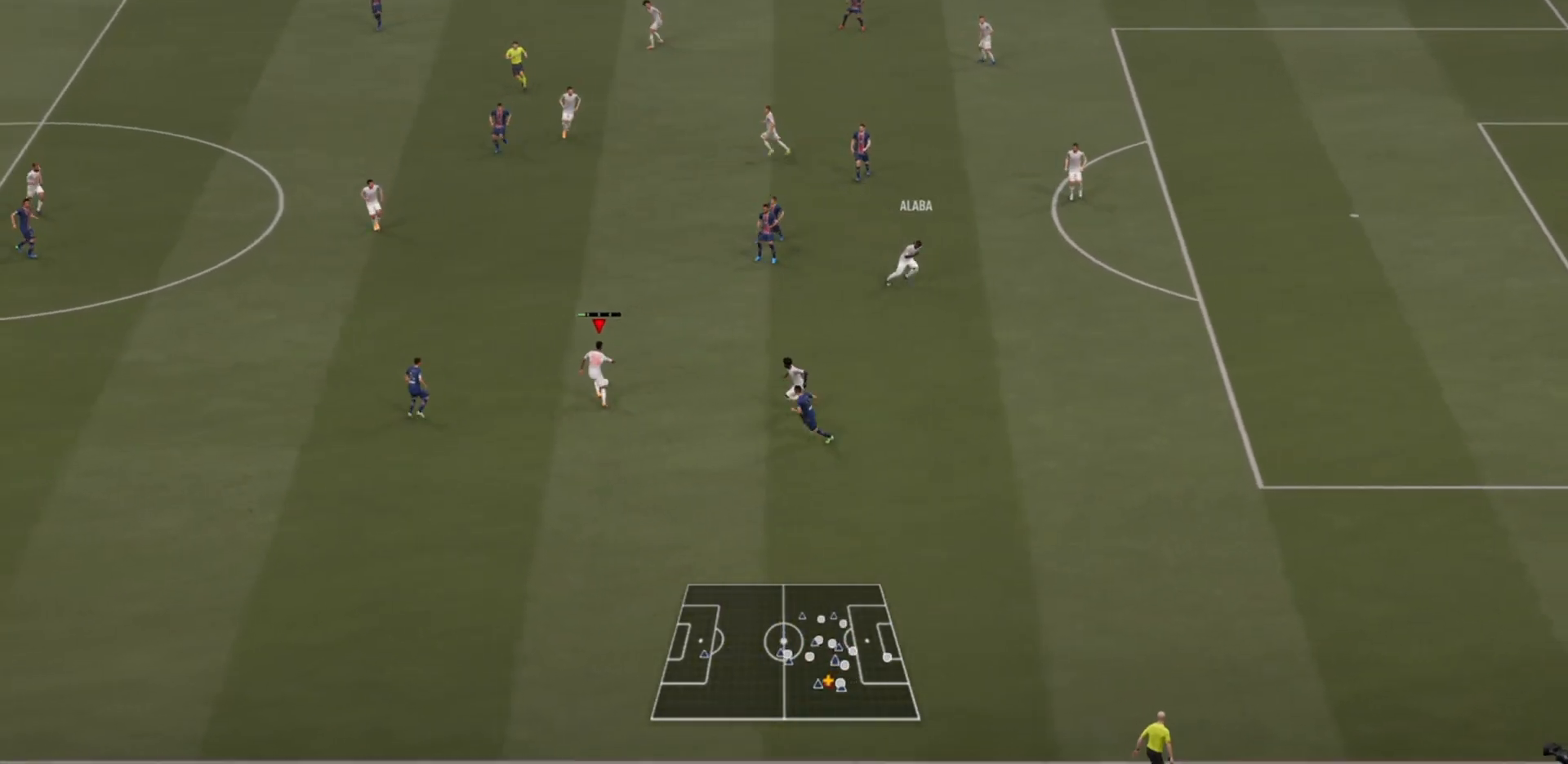
{"buttons": [], "left_stick": "left", "right_stick": "center", "events": [[300, "left_stick", "left"], [333, "R2", "up"]]}
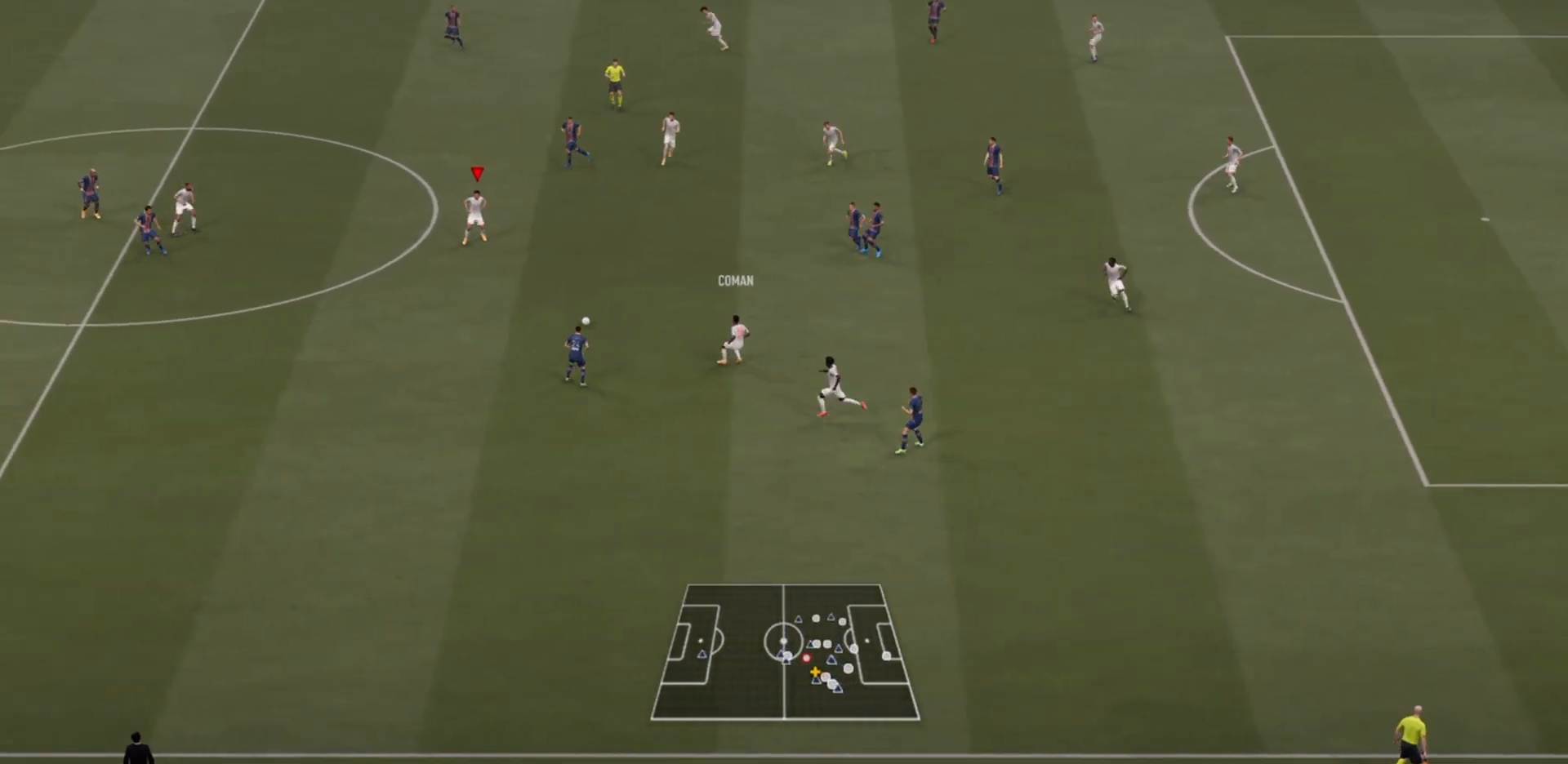
{"buttons": [], "left_stick": "up-left", "right_stick": "center", "events": [[233, "left_stick", "up-left"]]}
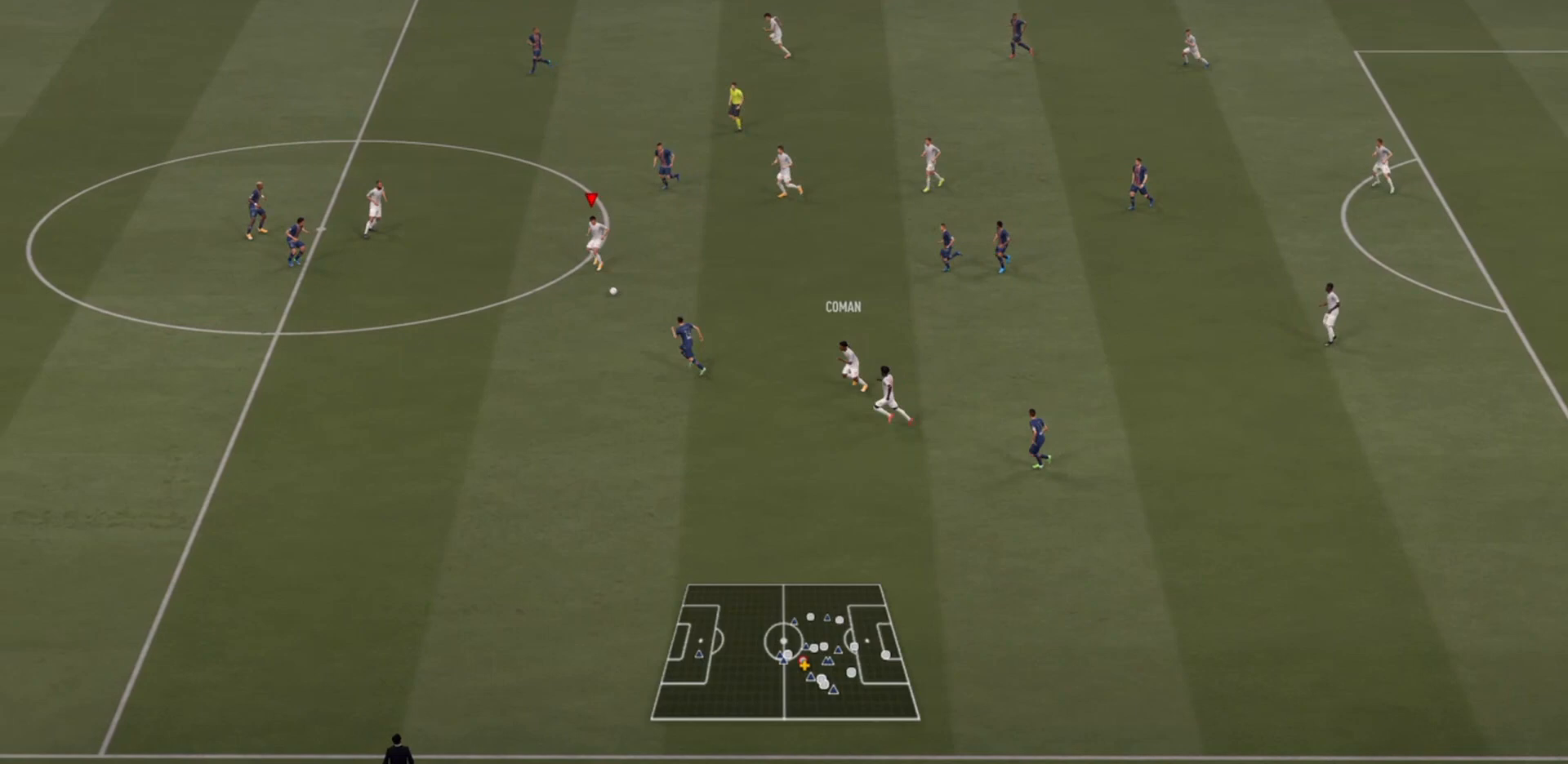
{"buttons": ["R2"], "left_stick": "up-left", "right_stick": "center", "events": [[267, "CIRCLE", "down"], [333, "CROSS", "down"], [333, "R2", "down"], [367, "CIRCLE", "up"], [400, "CROSS", "up"]]}
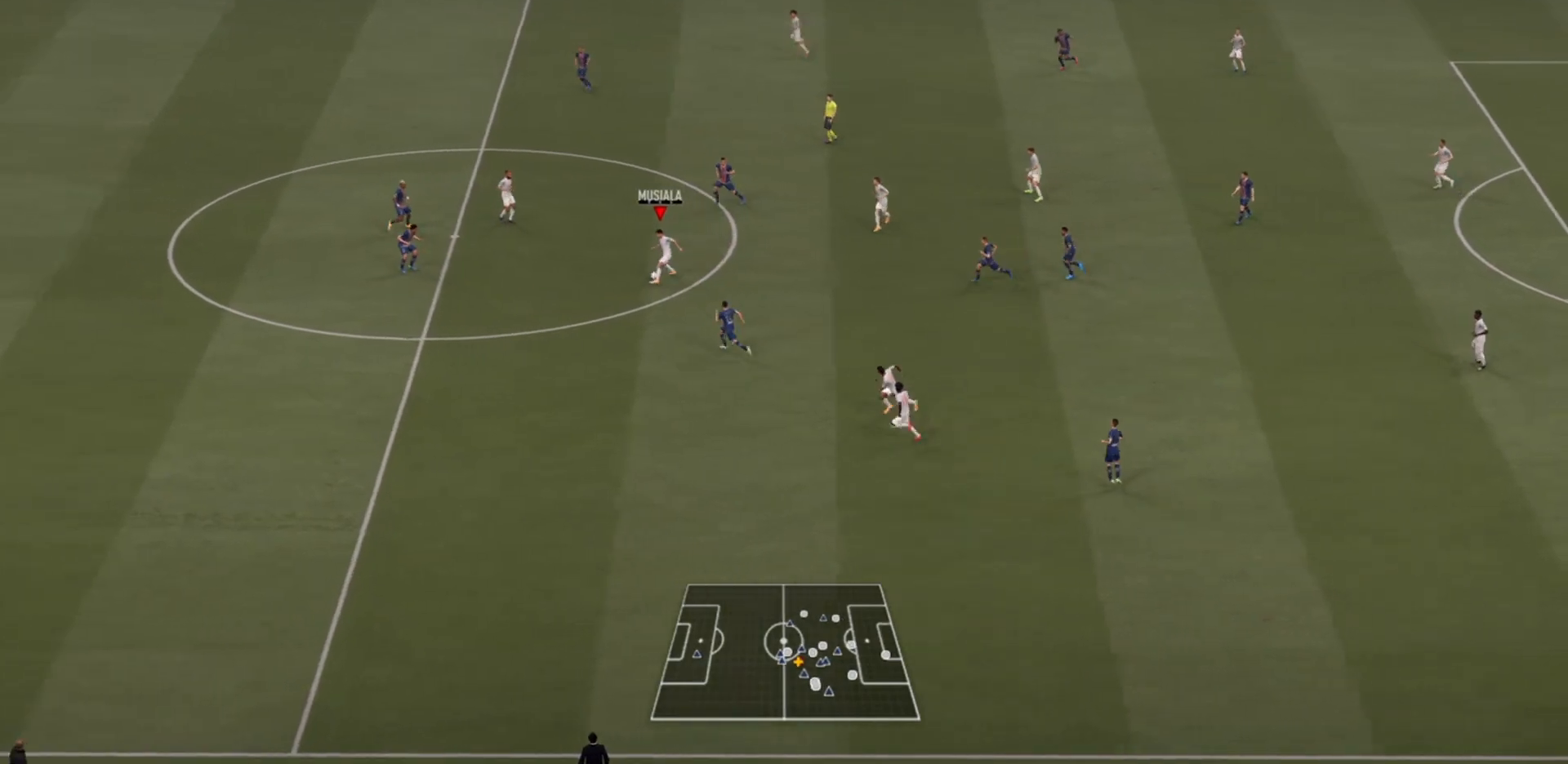
{"buttons": ["R2"], "left_stick": "up-left", "right_stick": "center", "events": [[67, "R2", "up"], [67, "TRIANGLE", "down"], [100, "R2", "down"], [167, "TRIANGLE", "up"]]}
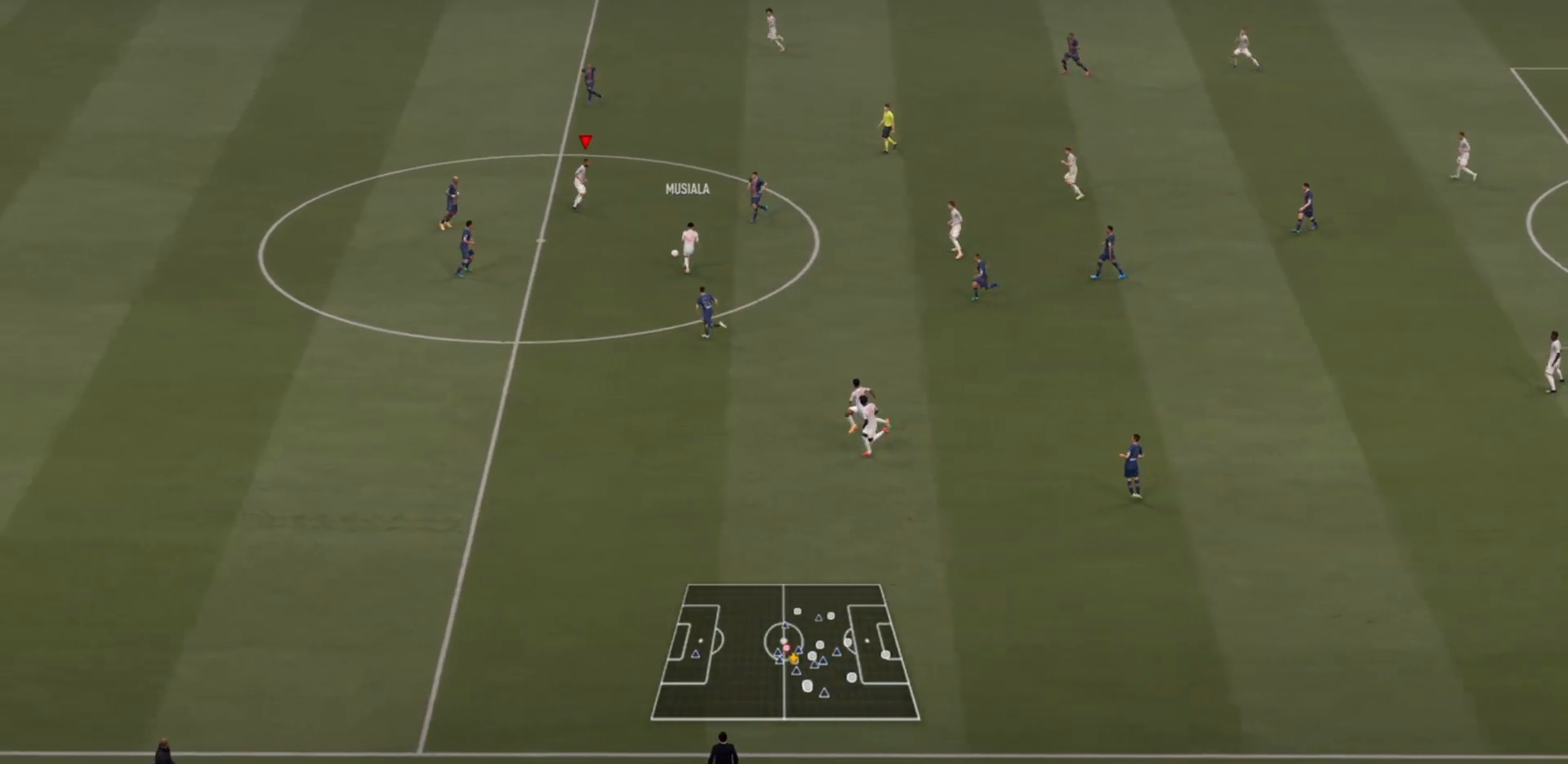
{"buttons": [], "left_stick": "up-right", "right_stick": "center", "events": [[467, "R2", "up"], [500, "left_stick", "up-right"]]}
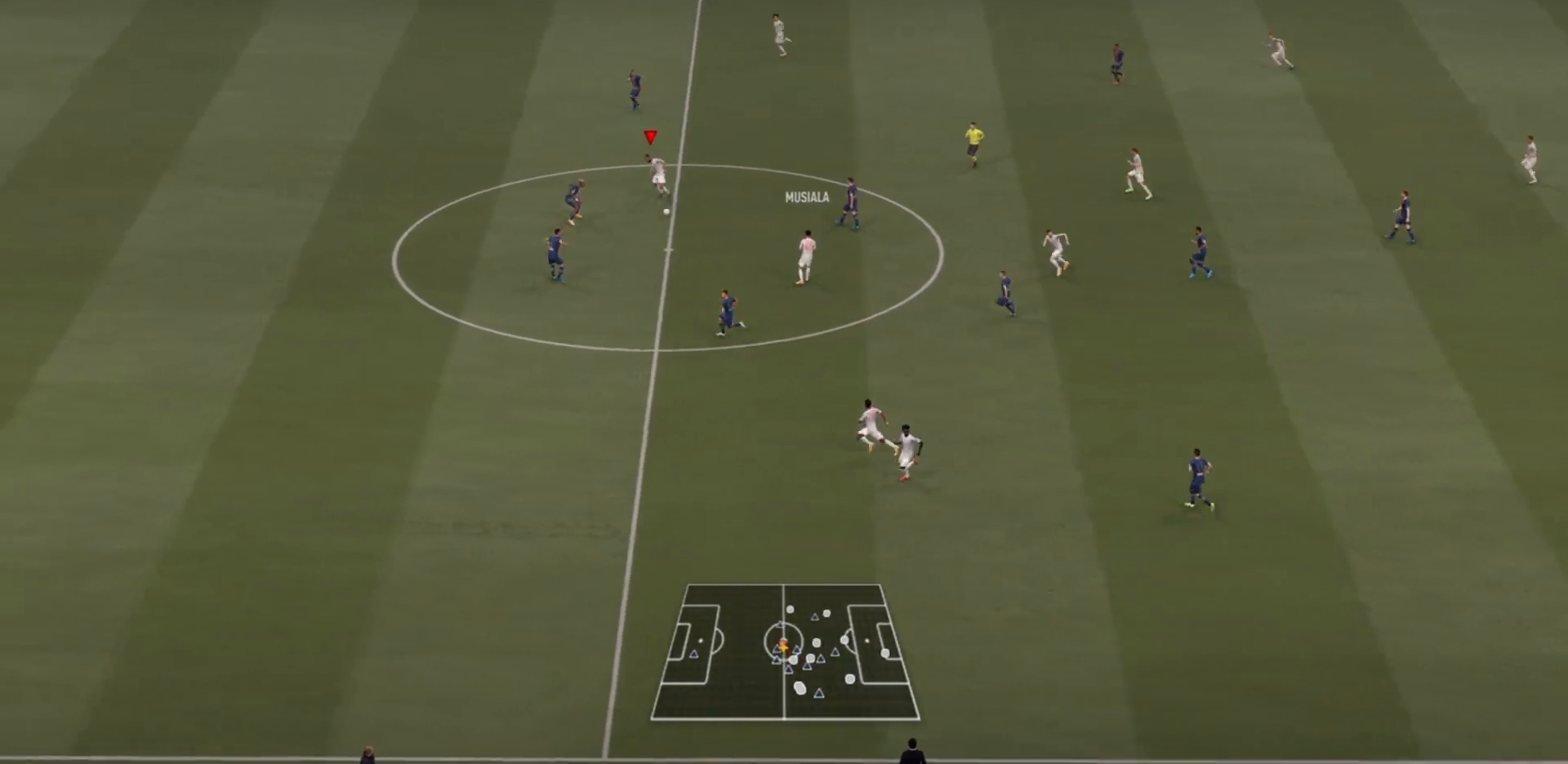
{"buttons": [], "left_stick": "right", "right_stick": "center", "events": [[400, "left_stick", "right"]]}
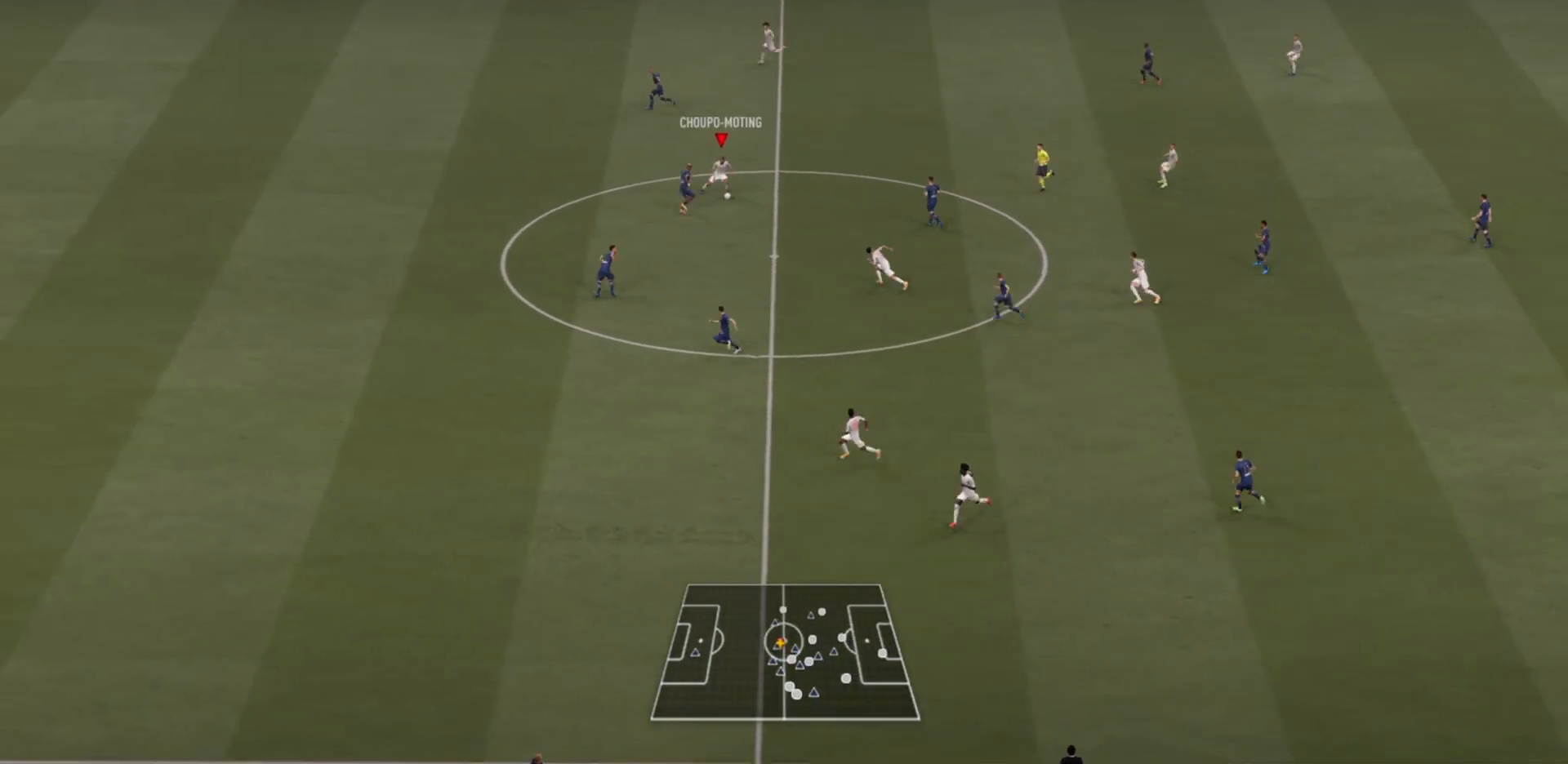
{"buttons": ["R2"], "left_stick": "down", "right_stick": "center", "events": [[133, "left_stick", "down-right"], [300, "CROSS", "down"], [367, "R2", "down"], [367, "left_stick", "down"], [400, "CROSS", "up"]]}
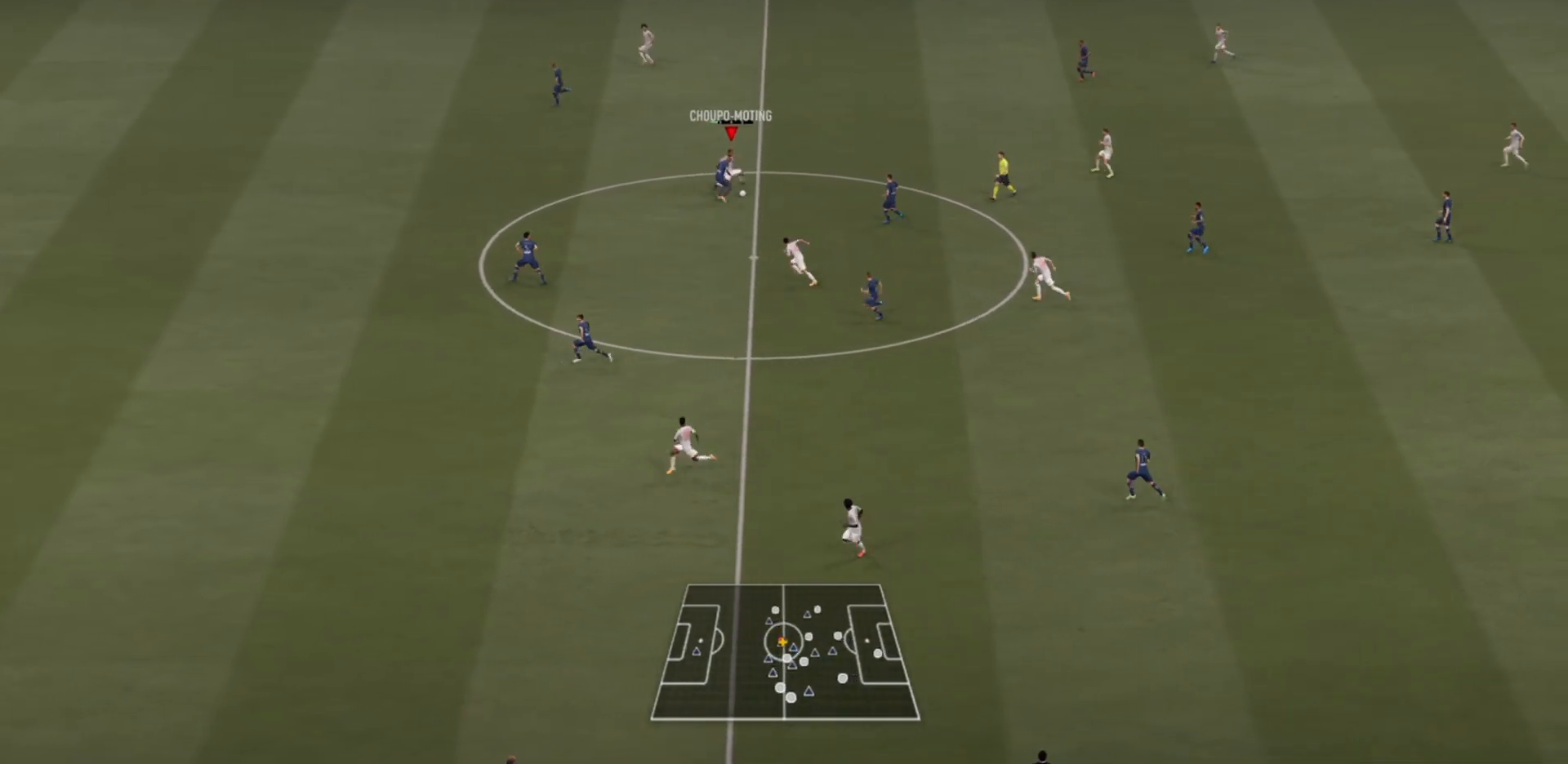
{"buttons": ["R2"], "left_stick": "down", "right_stick": "center", "events": []}
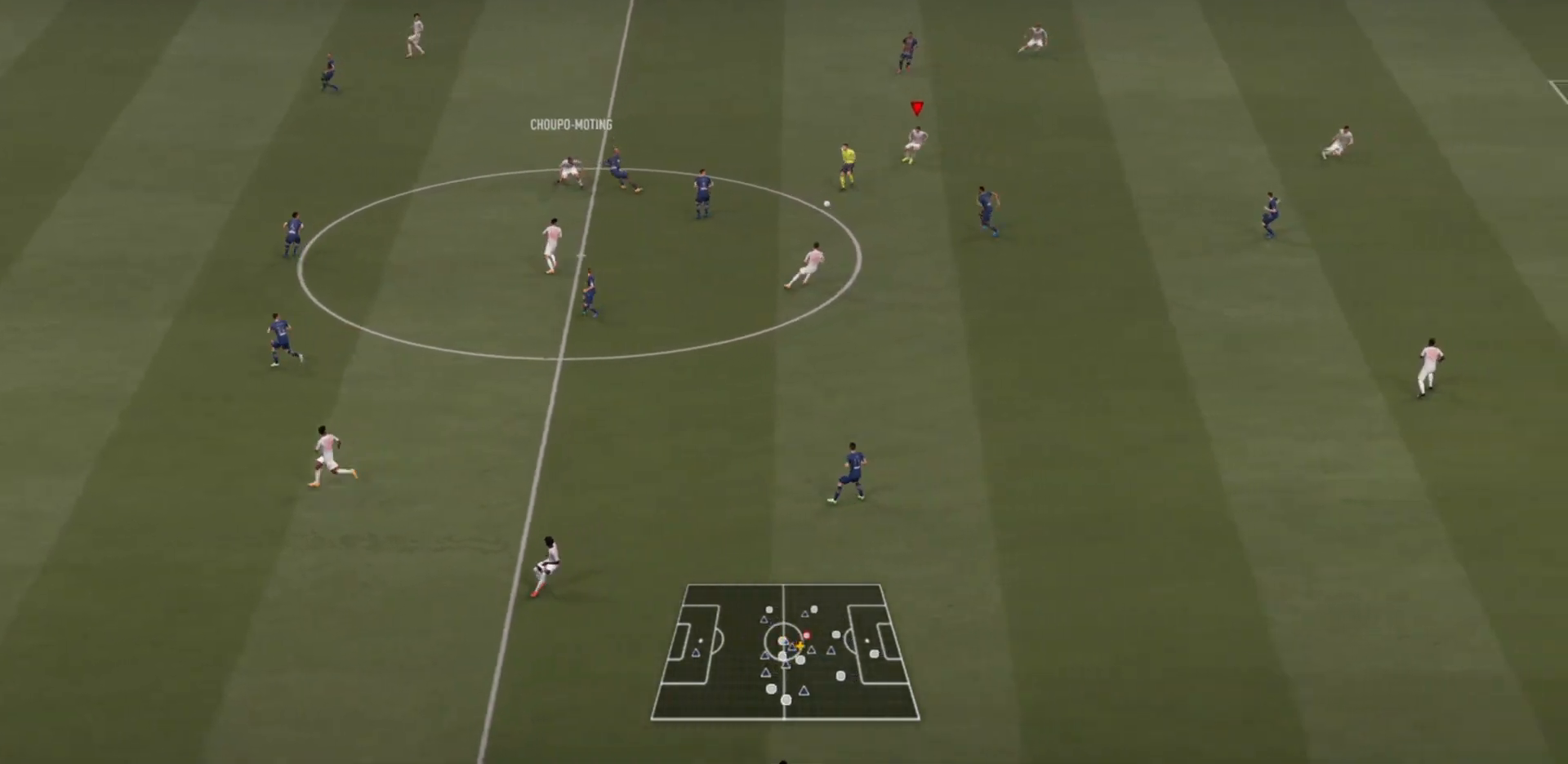
{"buttons": ["R2"], "left_stick": "down-right", "right_stick": "center", "events": [[67, "left_stick", "left"], [167, "R2", "up"], [333, "left_stick", "down"], [400, "R2", "down"], [467, "left_stick", "down-right"]]}
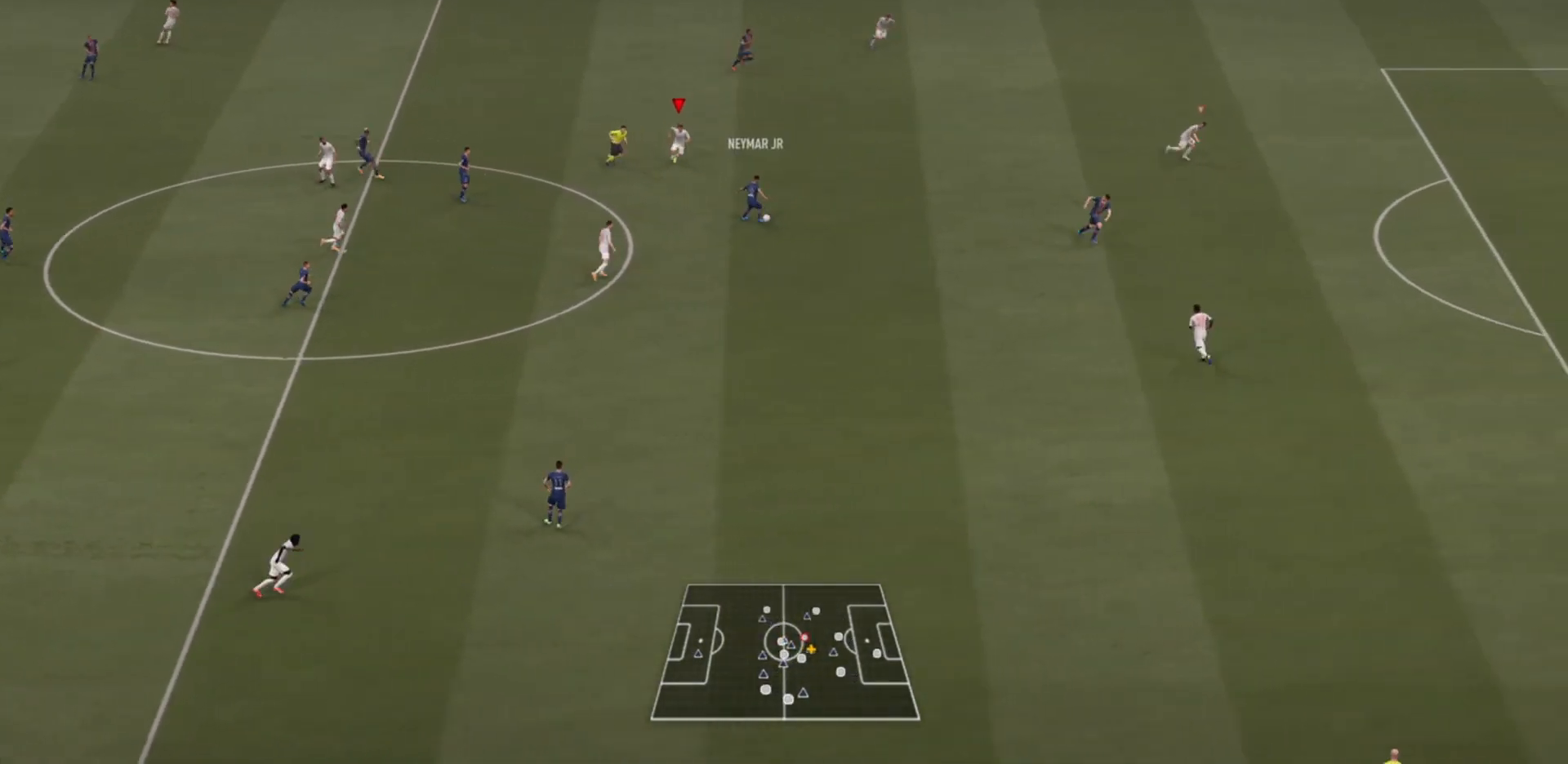
{"buttons": ["R2"], "left_stick": "up", "right_stick": "center", "events": [[300, "left_stick", "down-left"], [367, "left_stick", "up-left"], [500, "left_stick", "up"]]}
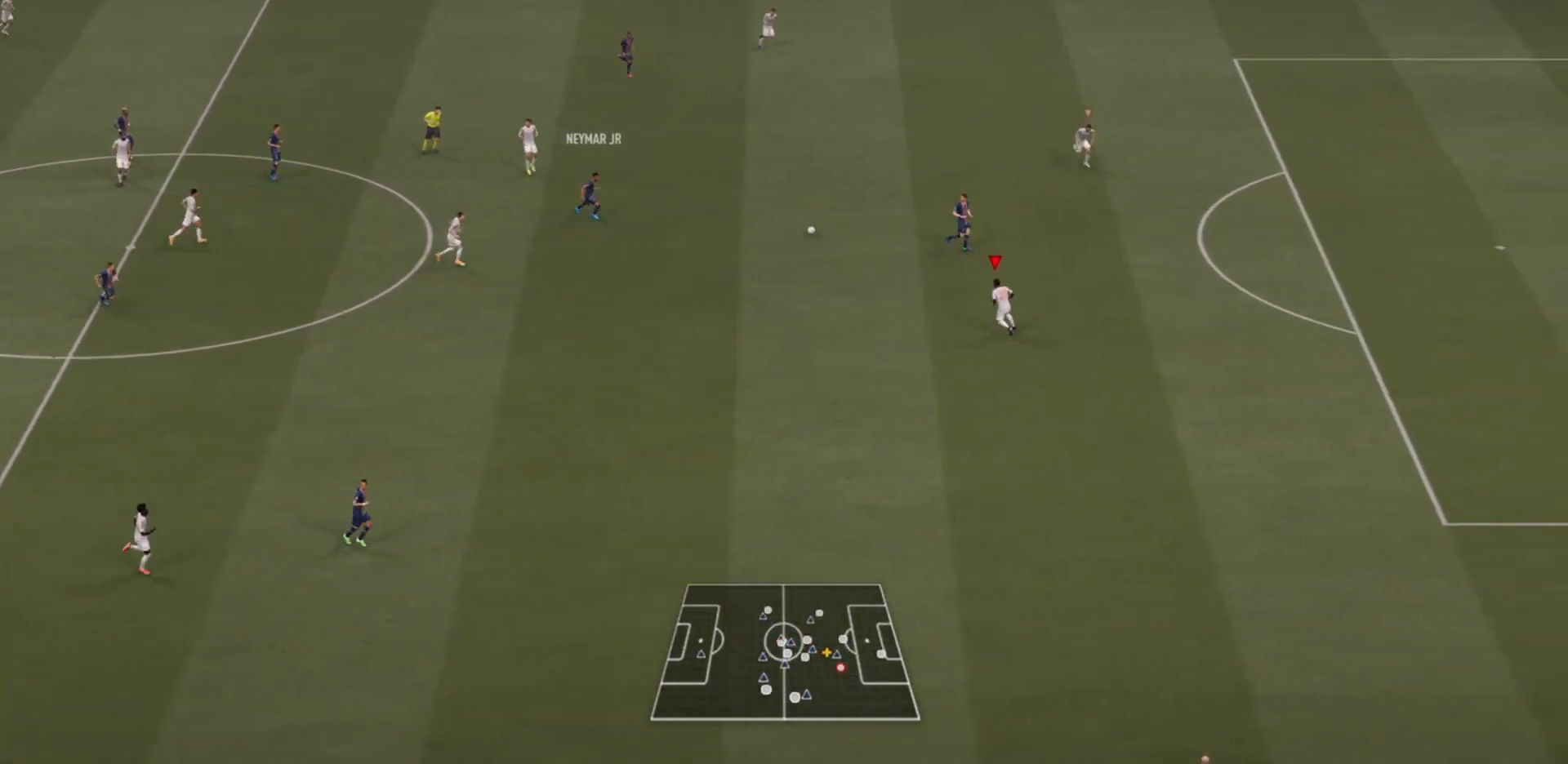
{"buttons": ["R2"], "left_stick": "up-right", "right_stick": "center", "events": [[33, "left_stick", "up-right"]]}
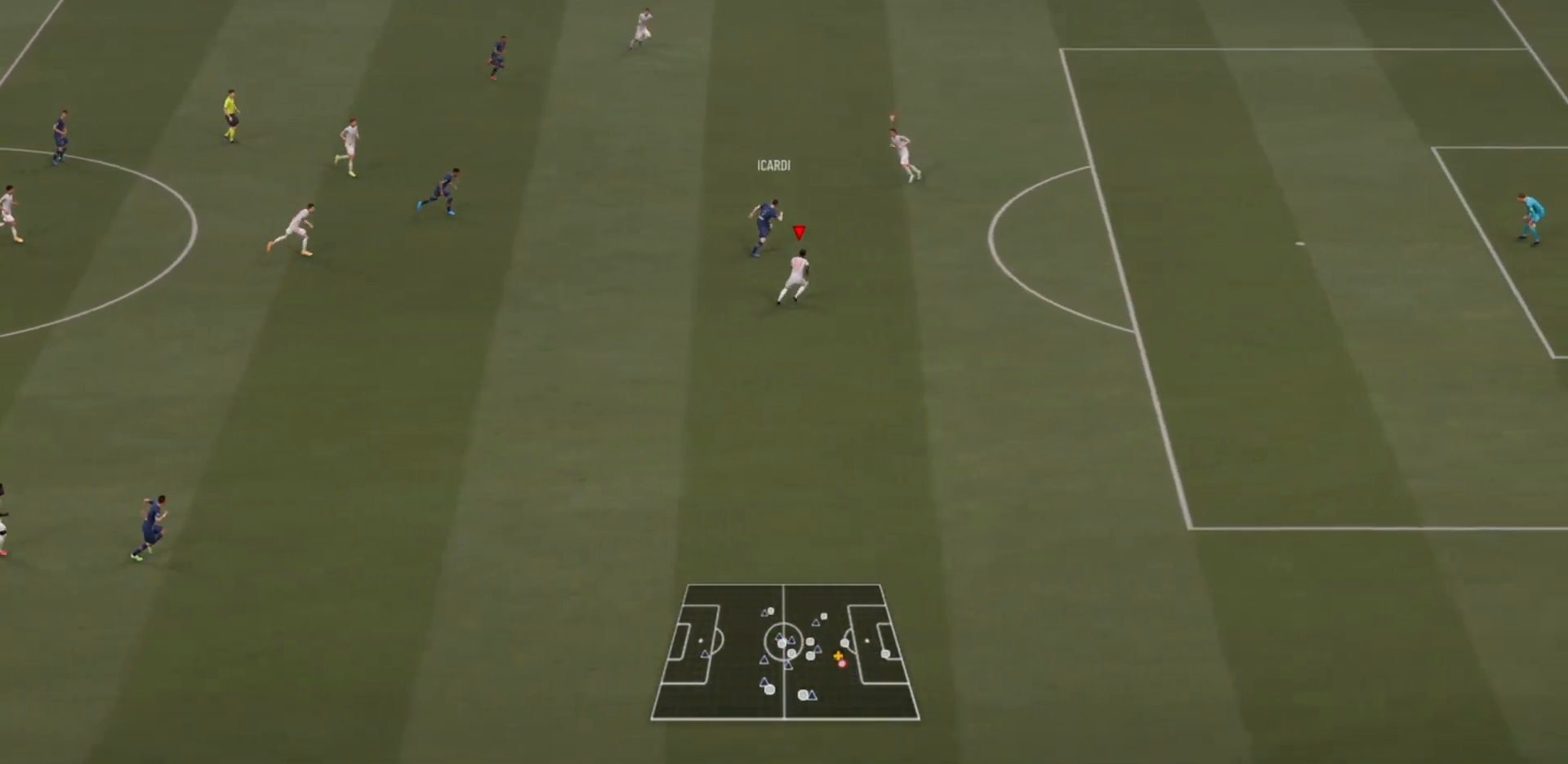
{"buttons": ["R2"], "left_stick": "up-right", "right_stick": "center", "events": []}
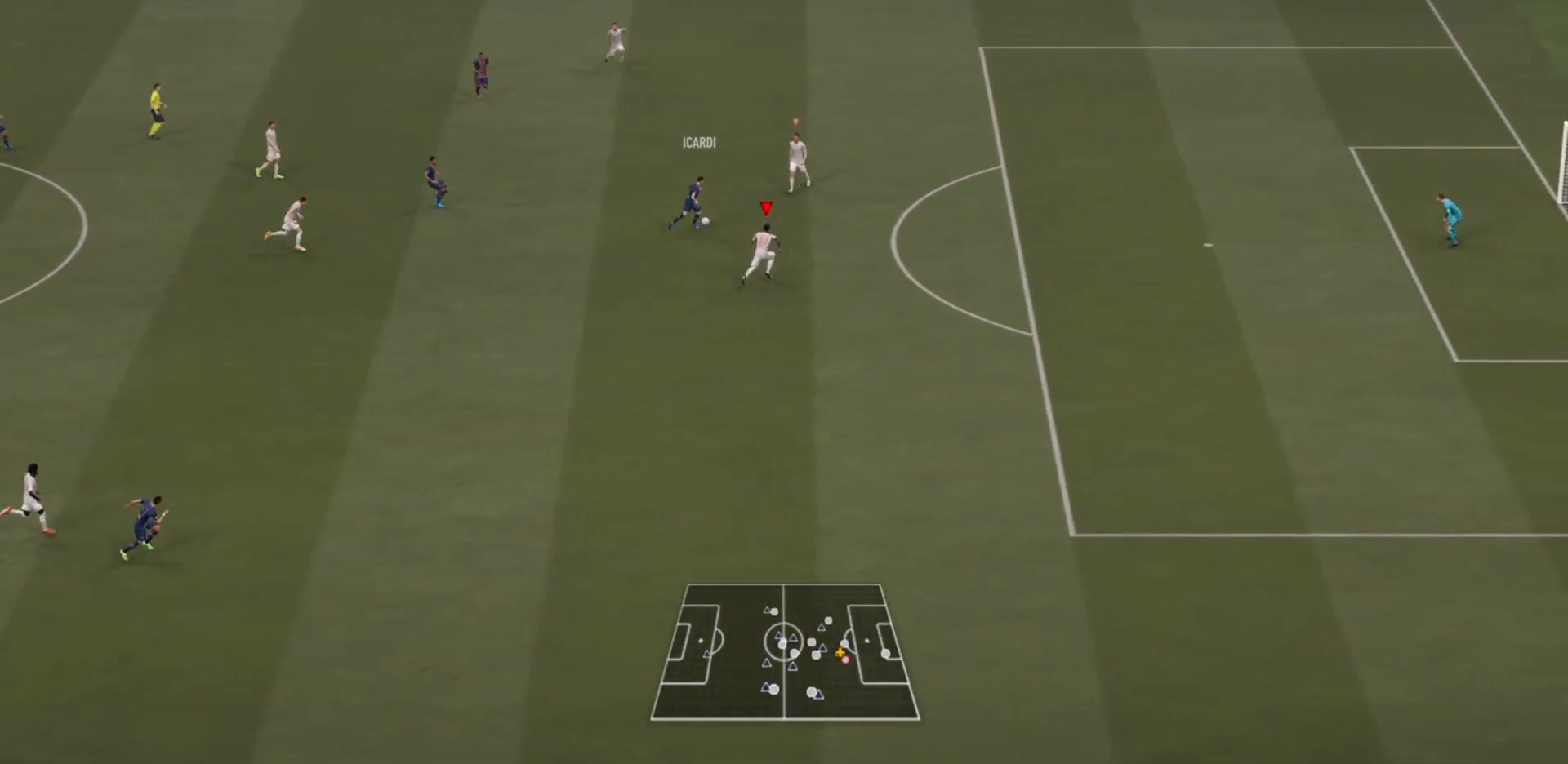
{"buttons": [], "left_stick": "down", "right_stick": "center", "events": [[233, "L1", "down"], [233, "left_stick", "center"], [300, "left_stick", "down"], [367, "L1", "up"], [367, "R2", "up"]]}
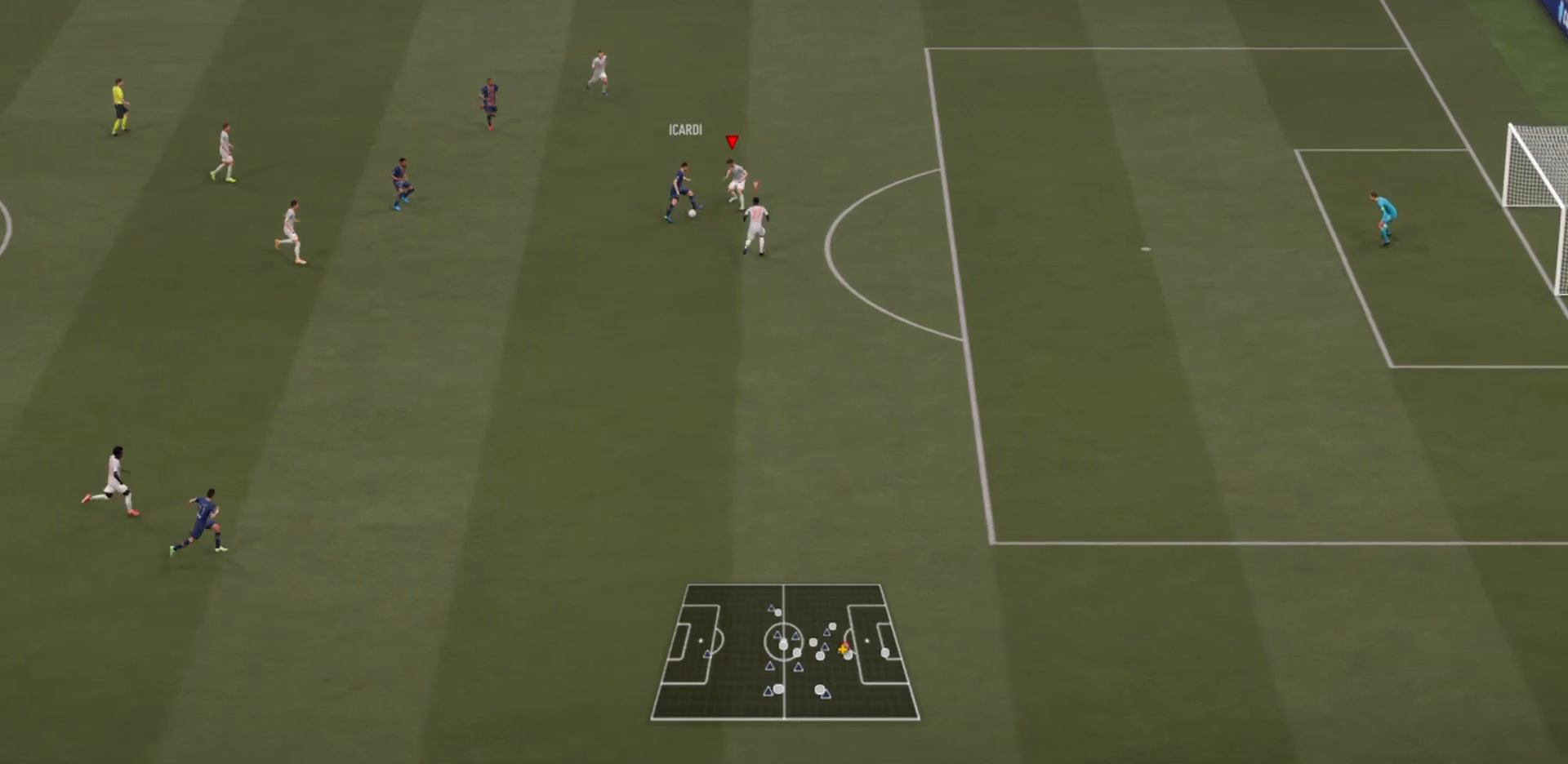
{"buttons": [], "left_stick": "down-left", "right_stick": "center", "events": [[33, "CIRCLE", "down"], [167, "CIRCLE", "up"], [433, "left_stick", "down-left"]]}
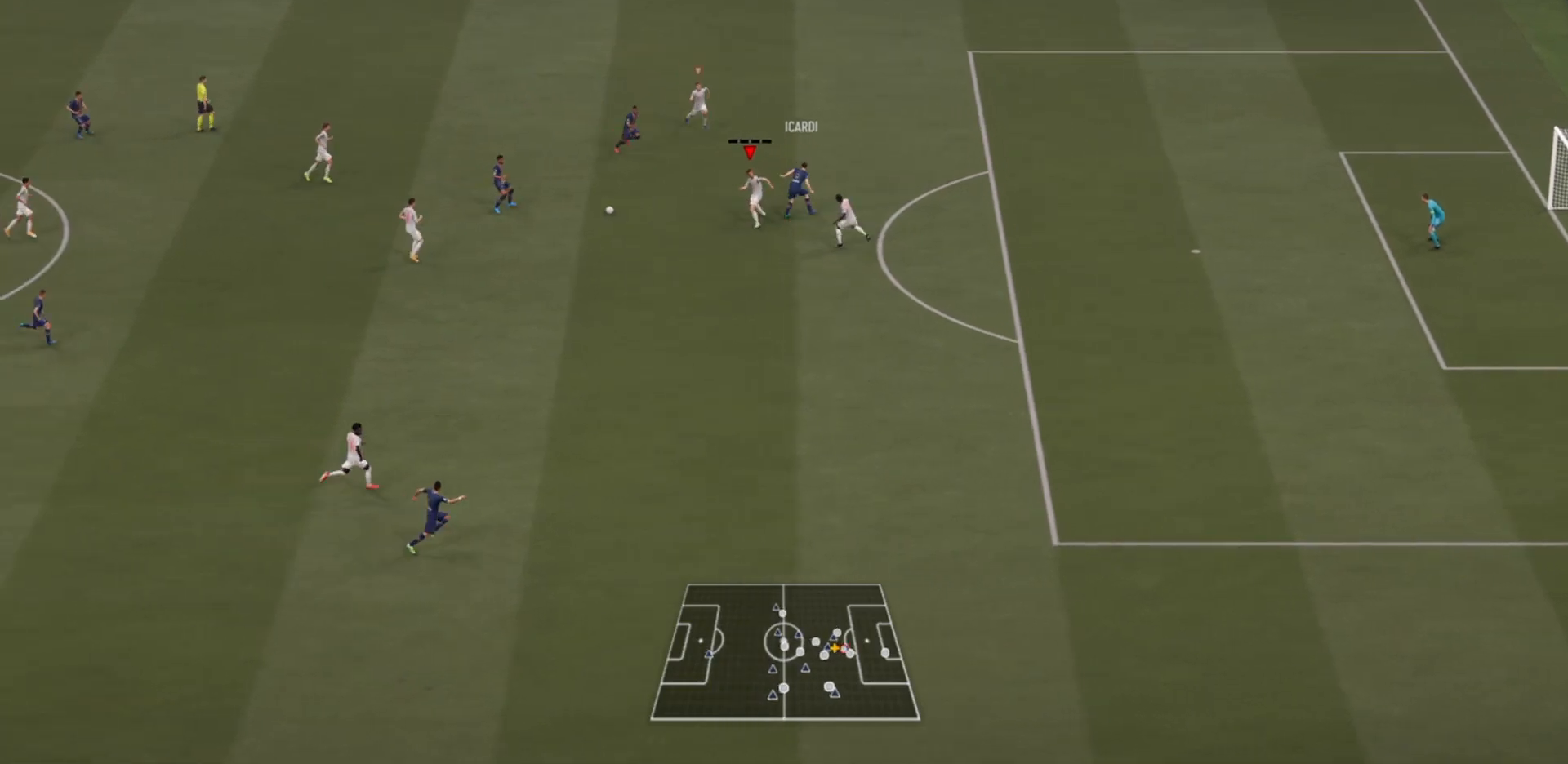
{"buttons": [], "left_stick": "up-left", "right_stick": "center", "events": [[67, "left_stick", "left"], [367, "left_stick", "up-left"]]}
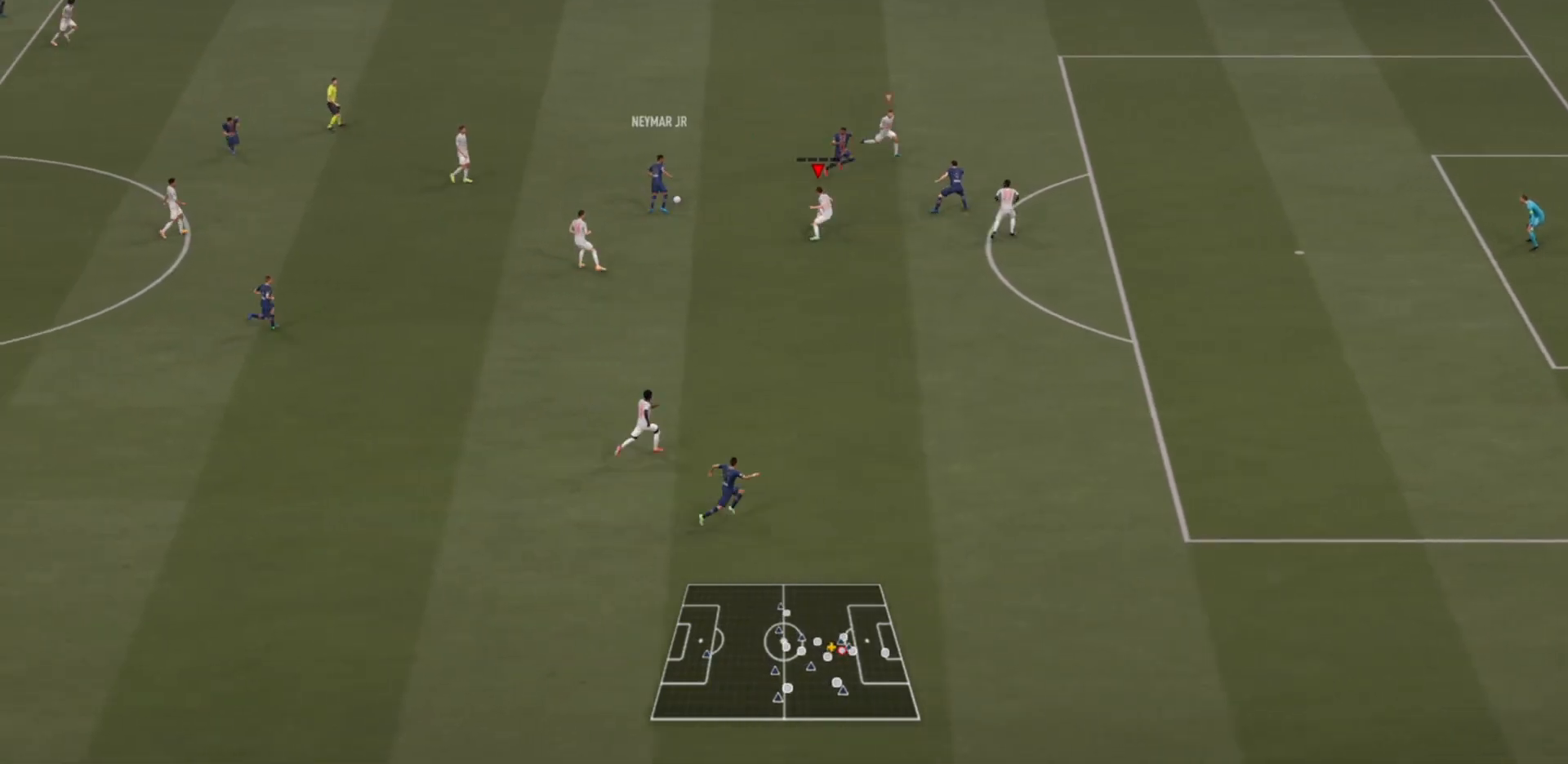
{"buttons": ["R2"], "left_stick": "up-right", "right_stick": "center", "events": [[200, "left_stick", "up"], [367, "left_stick", "up-right"], [400, "R2", "down"]]}
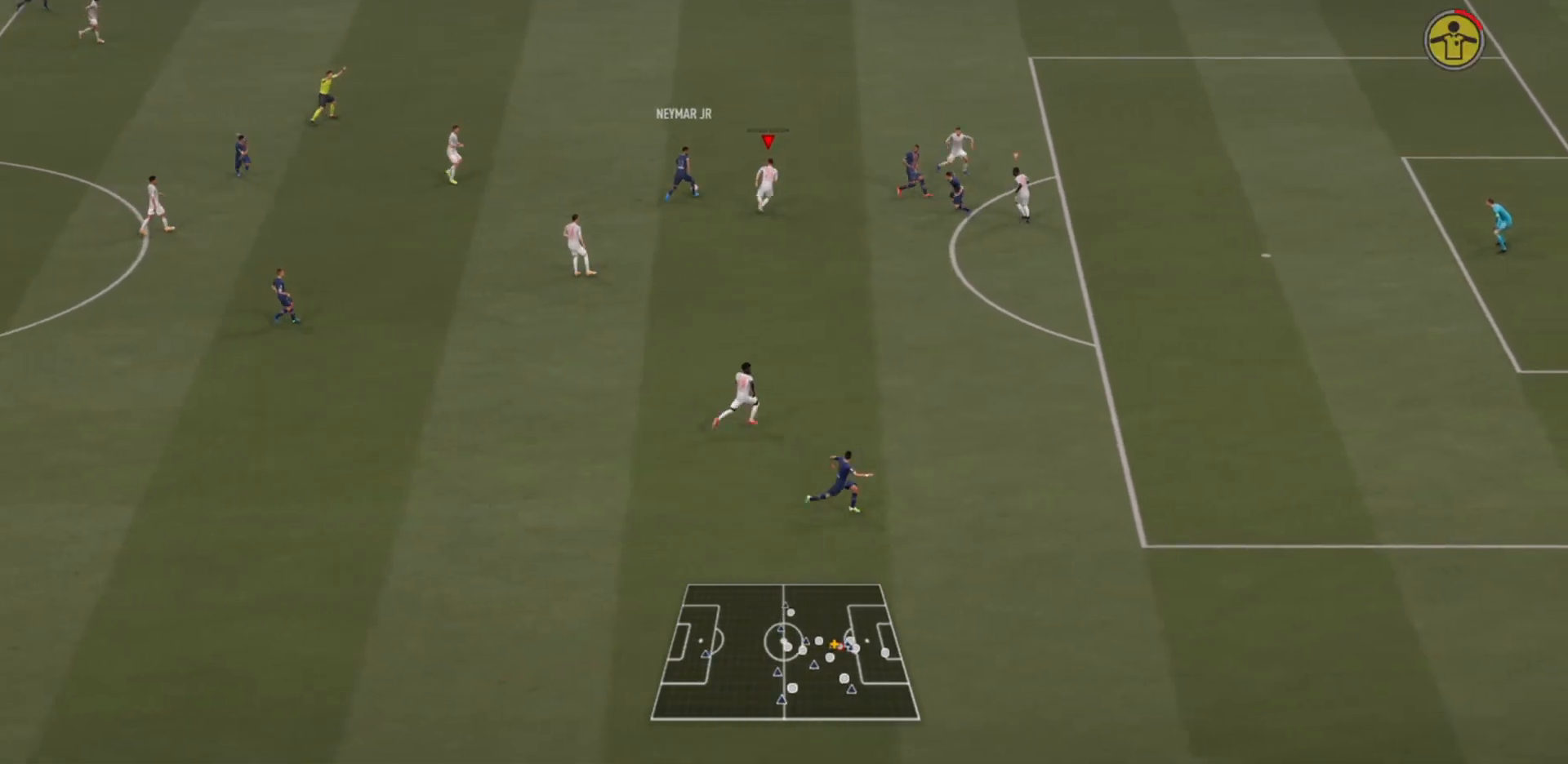
{"buttons": [], "left_stick": "up-right", "right_stick": "center", "events": [[233, "R2", "up"]]}
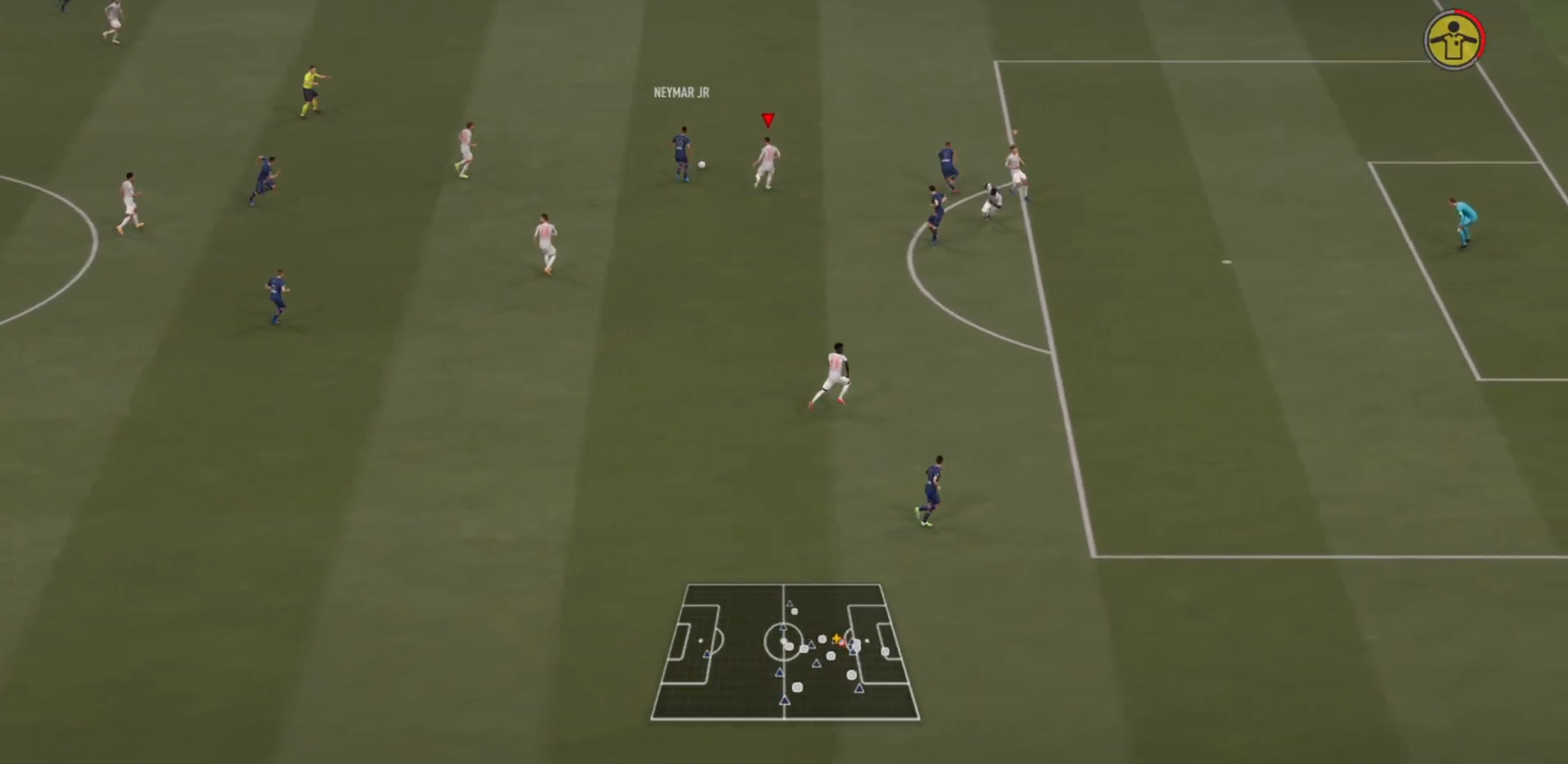
{"buttons": [], "left_stick": "up", "right_stick": "center", "events": [[67, "left_stick", "up"]]}